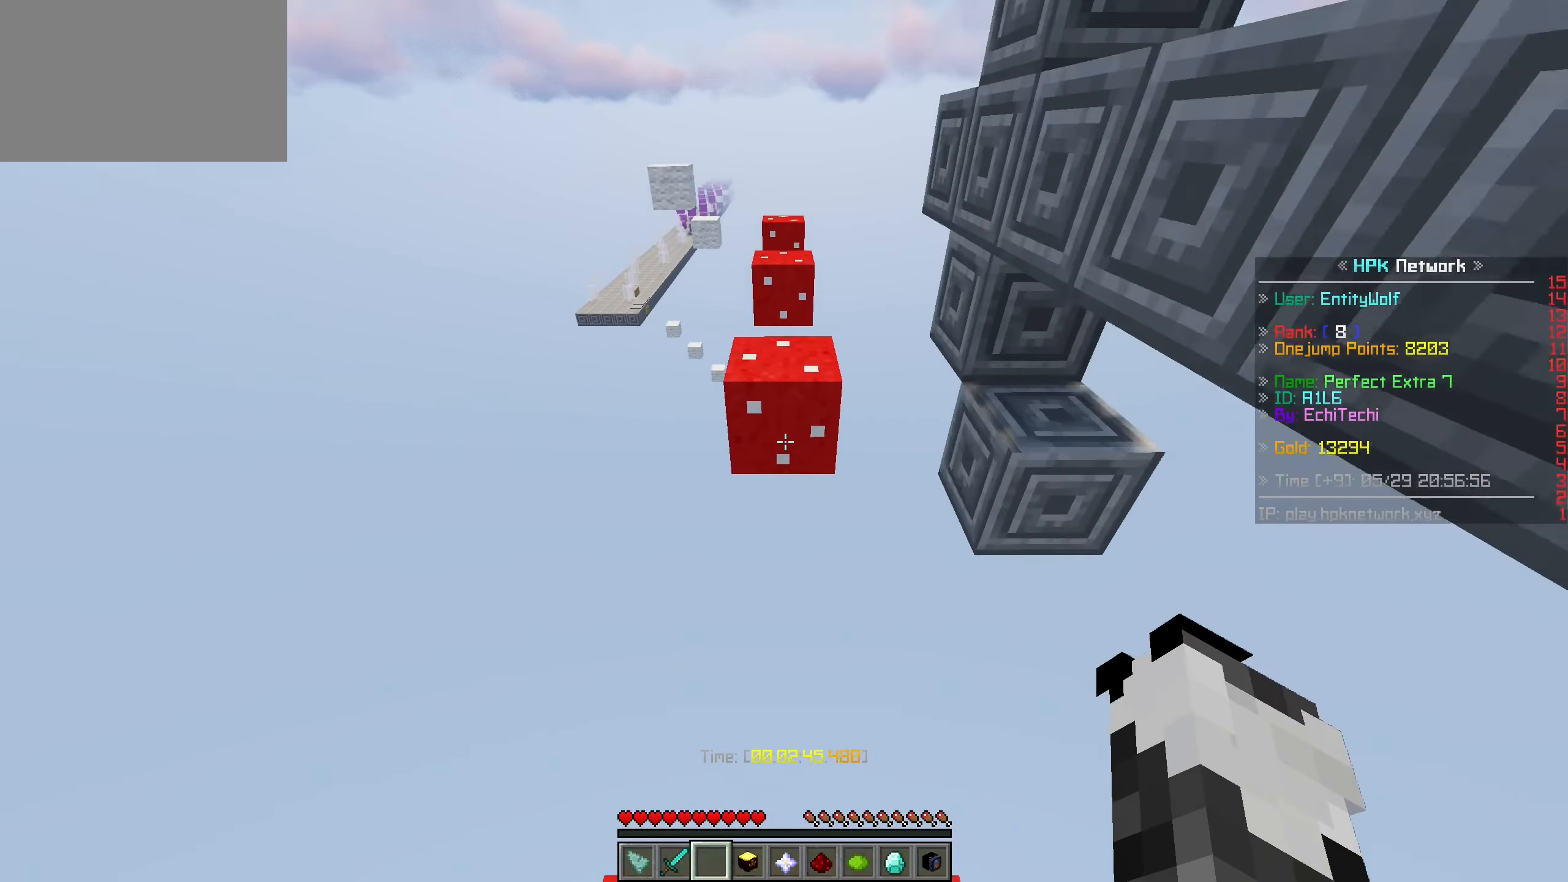
Gameplay with keyboard and mouse; each line is a JSON object with the keys and mouse buttons held at the frame after it. "events" lists presses ("down") and releases ("up") of "a", "ctrl", "d", "s", "shift", "space", "w", "mouse_left" and "mouse_right" between this image and that frame as [ms after this image, input, new state], when the widget could be followed in between. "mouse_left", "mouse_right" = the "left", "right" buttons of the "mouse" list. No other keys are recorded. Fast repeated clicks can show as one long hold. Mouse movement is not recorded.
{"keys": ["w"], "mouse": [], "events": [[116, "d", "down"], [216, "space", "up"], [283, "d", "up"]]}
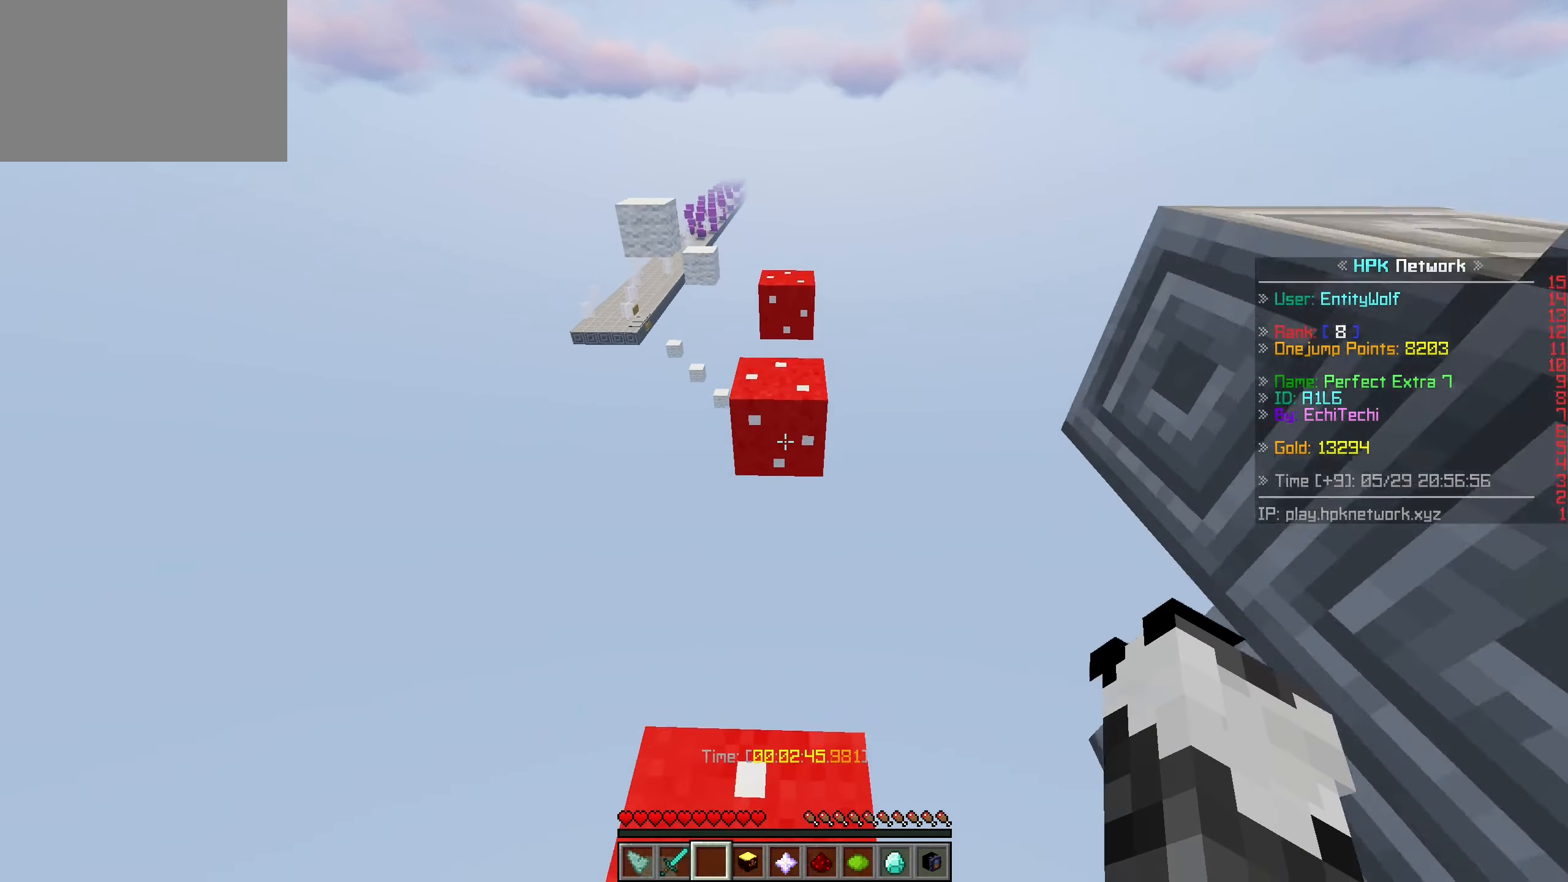
{"keys": ["w"], "mouse": [], "events": [[33, "space", "down"], [266, "space", "up"]]}
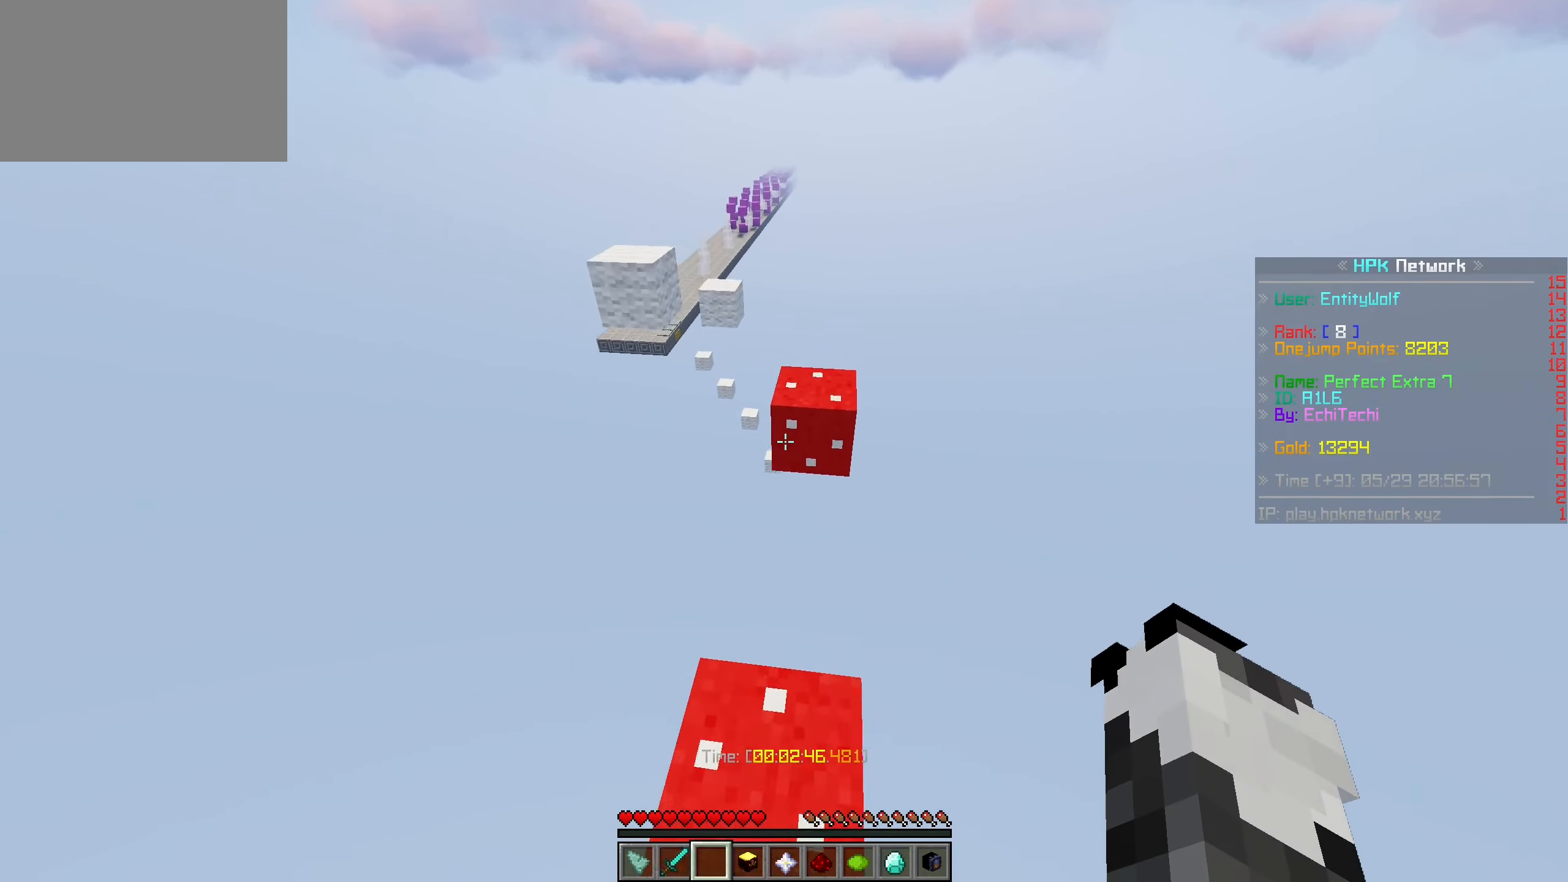
{"keys": ["w"], "mouse": [], "events": [[133, "space", "down"], [366, "space", "up"]]}
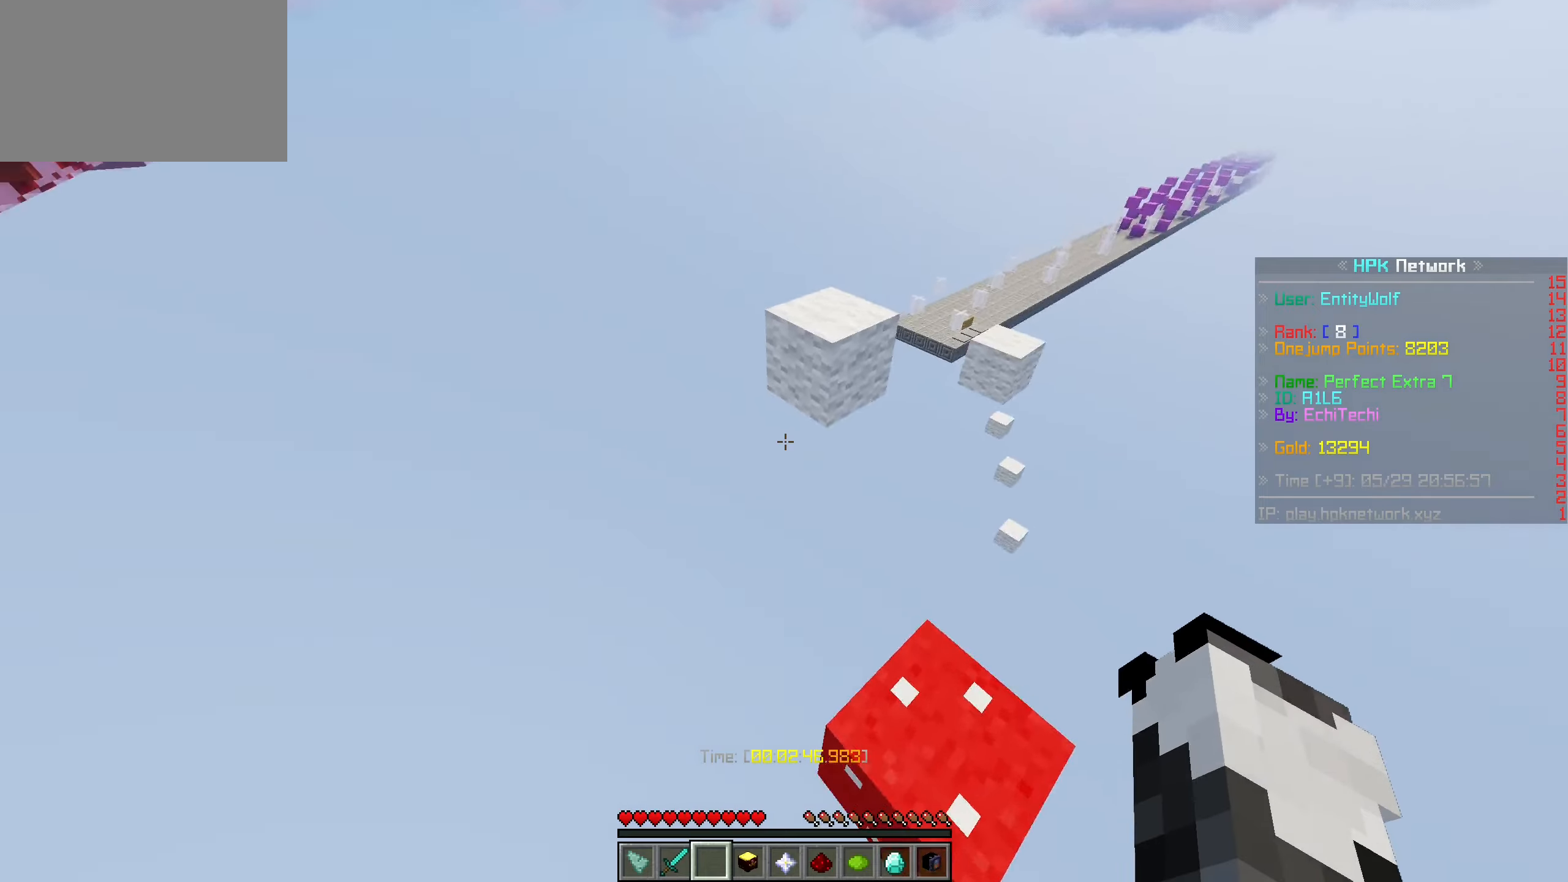
{"keys": ["w"], "mouse": [], "events": [[183, "space", "down"], [483, "space", "up"]]}
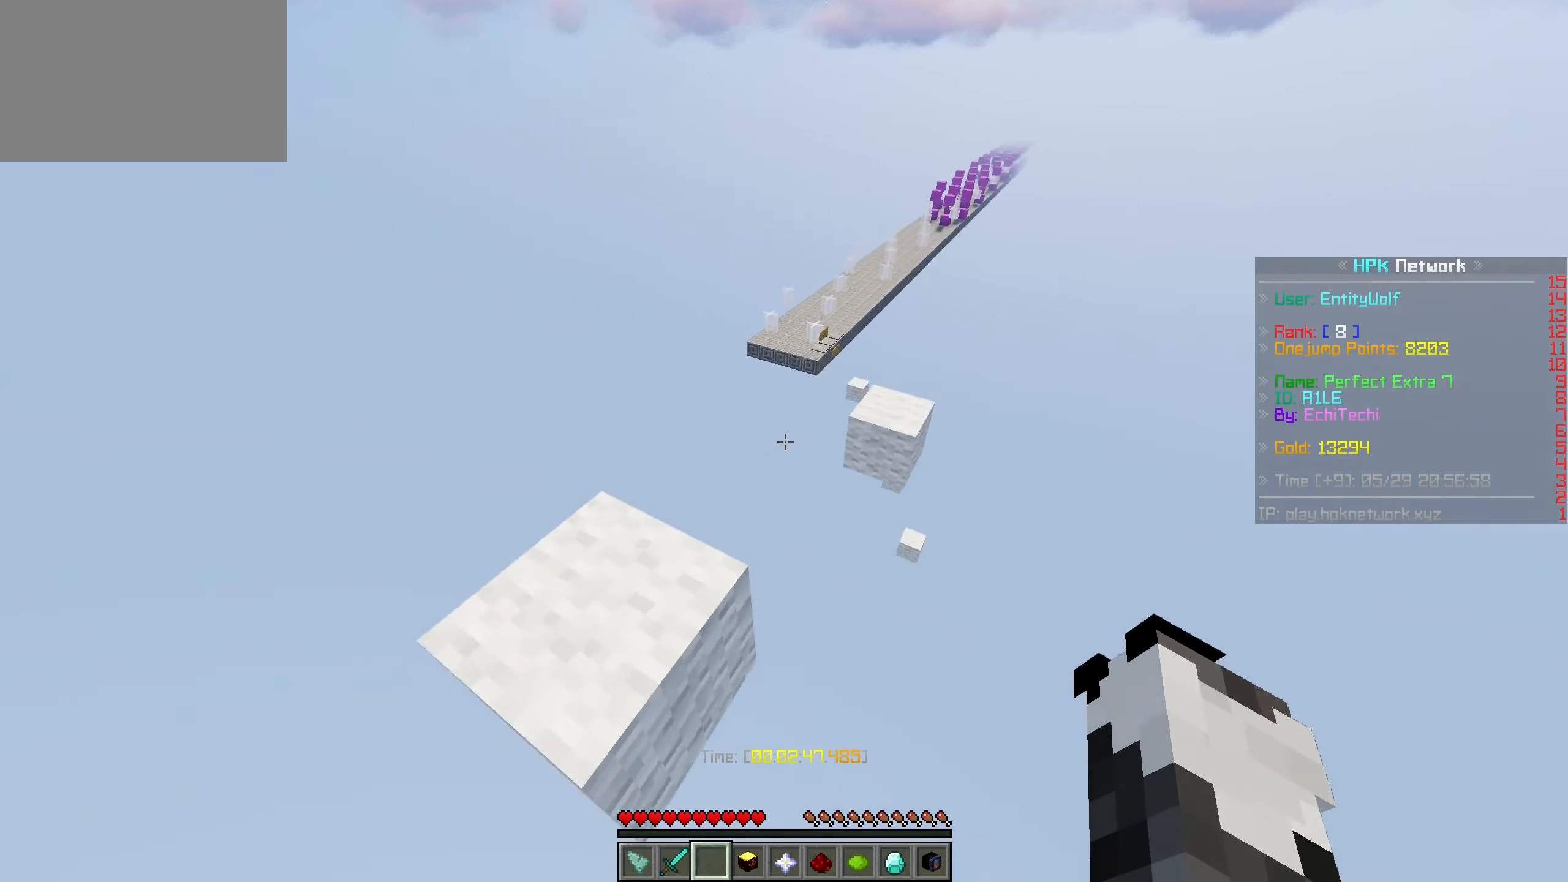
{"keys": ["w"], "mouse": [], "events": [[183, "space", "down"], [483, "space", "up"]]}
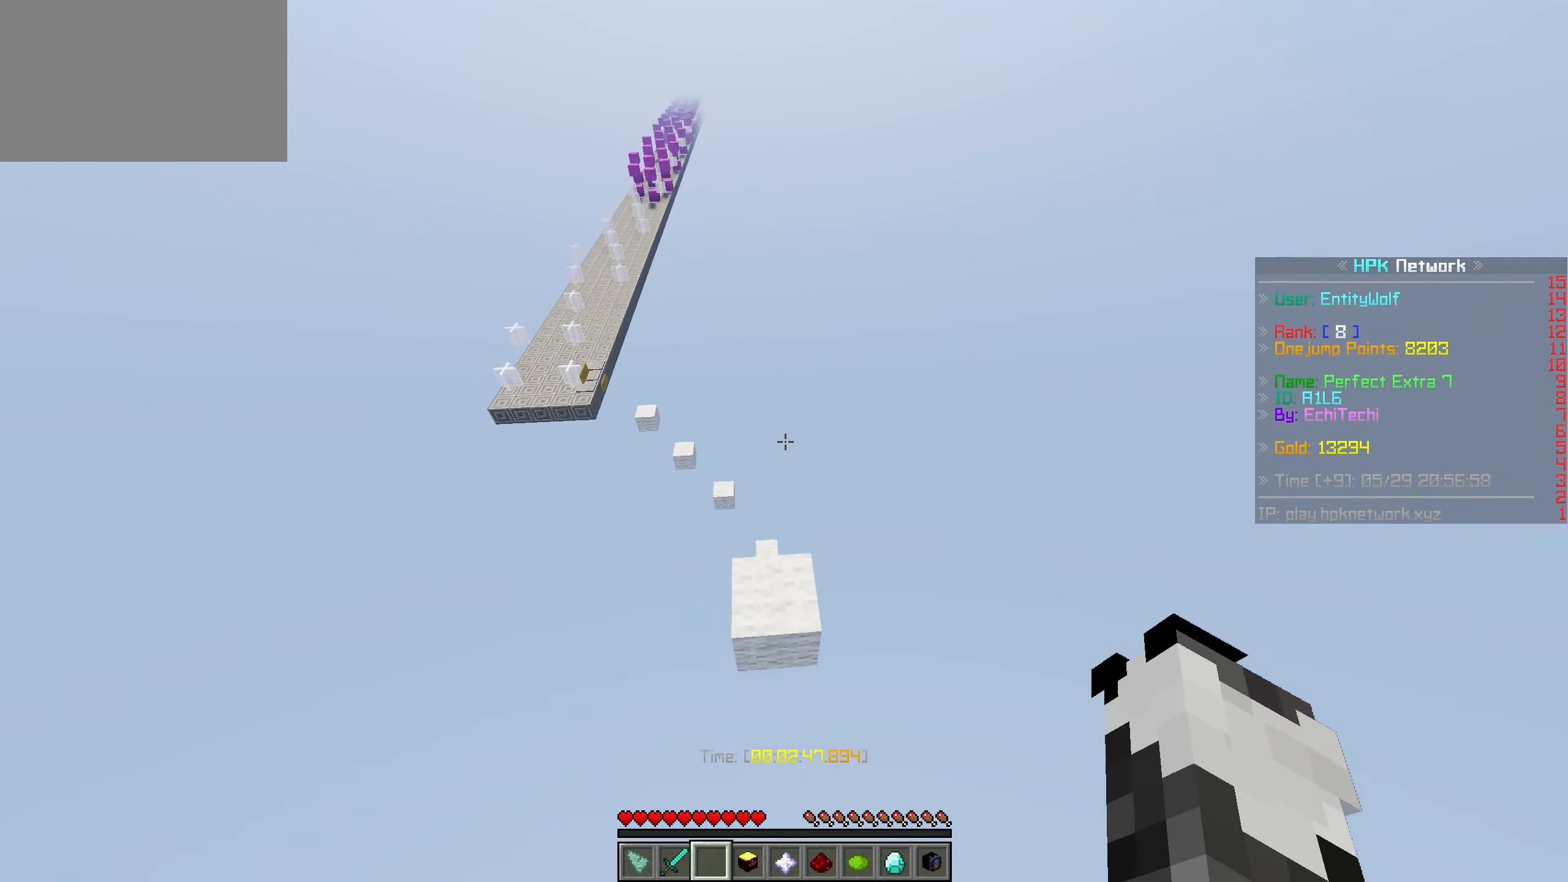
{"keys": ["space", "w"], "mouse": [], "events": [[483, "space", "down"]]}
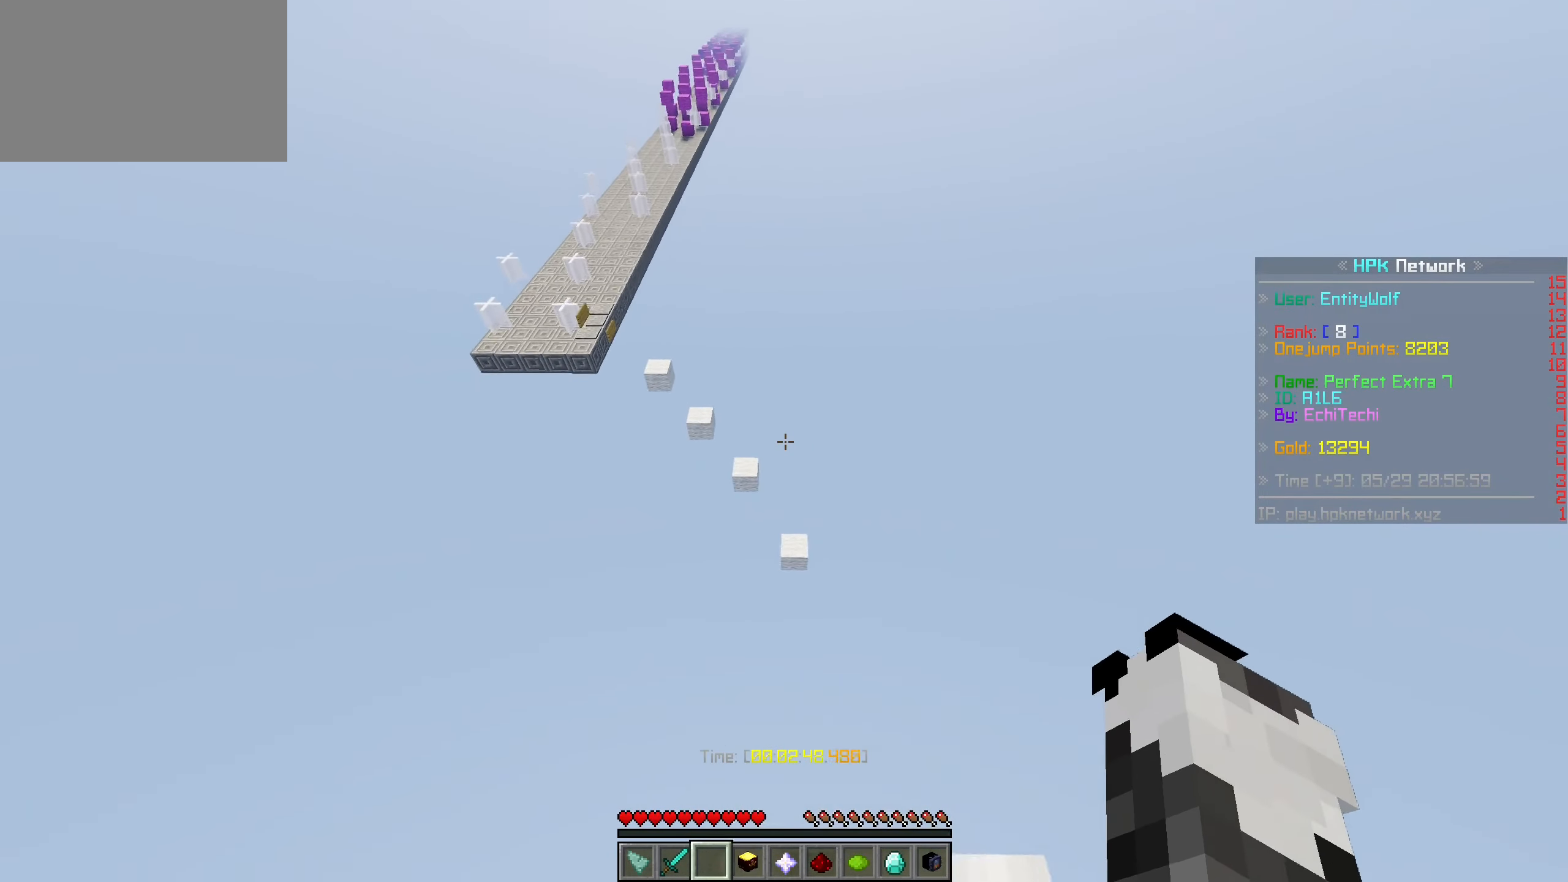
{"keys": ["w"], "mouse": [], "events": [[267, "space", "up"]]}
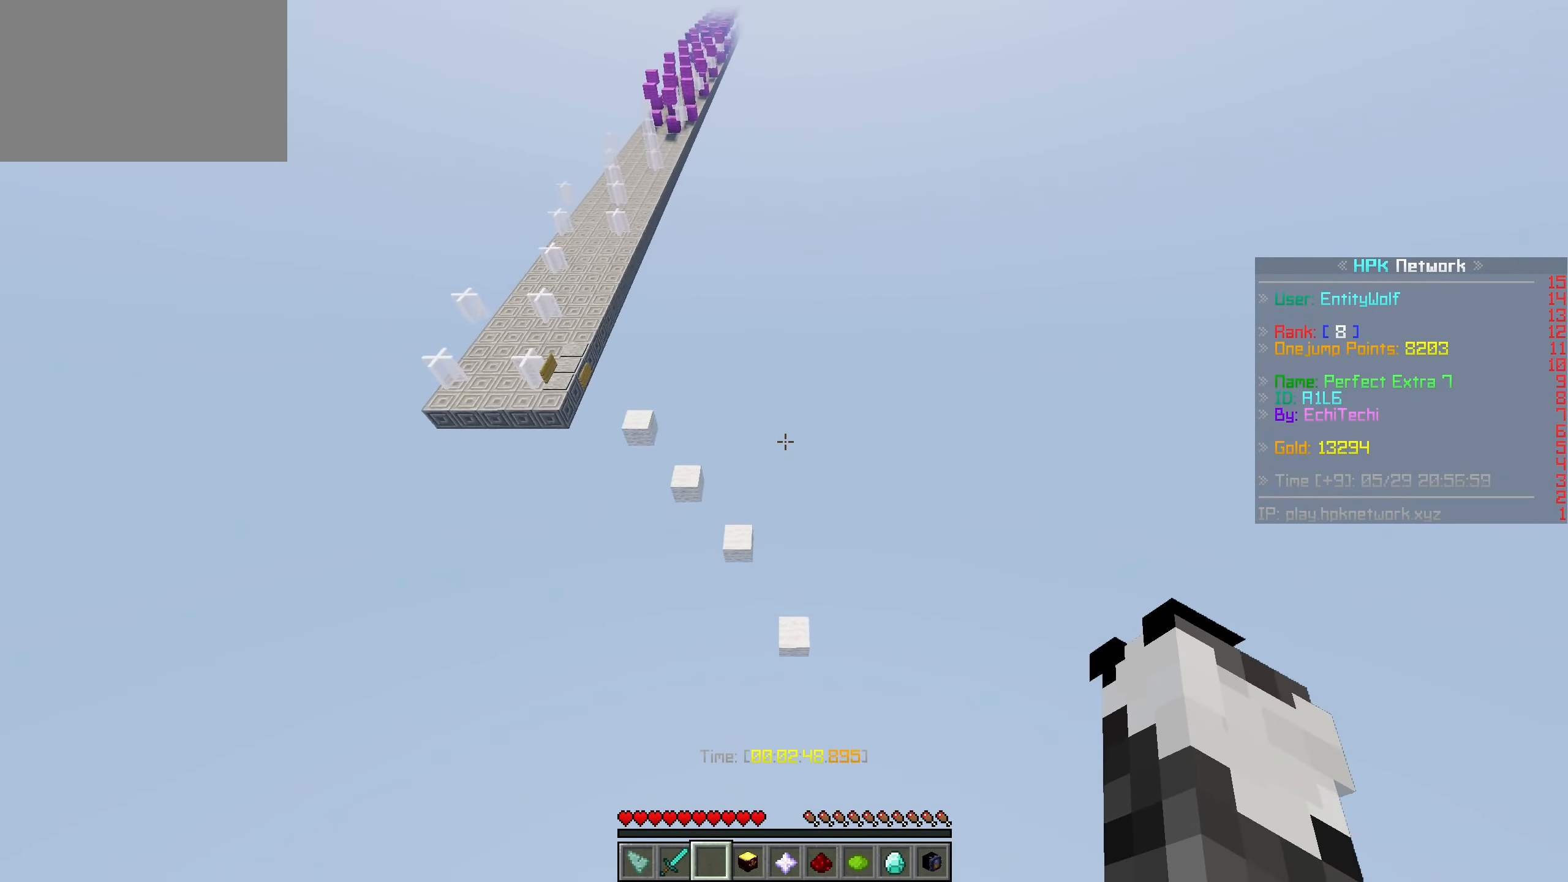
{"keys": ["w"], "mouse": [], "events": []}
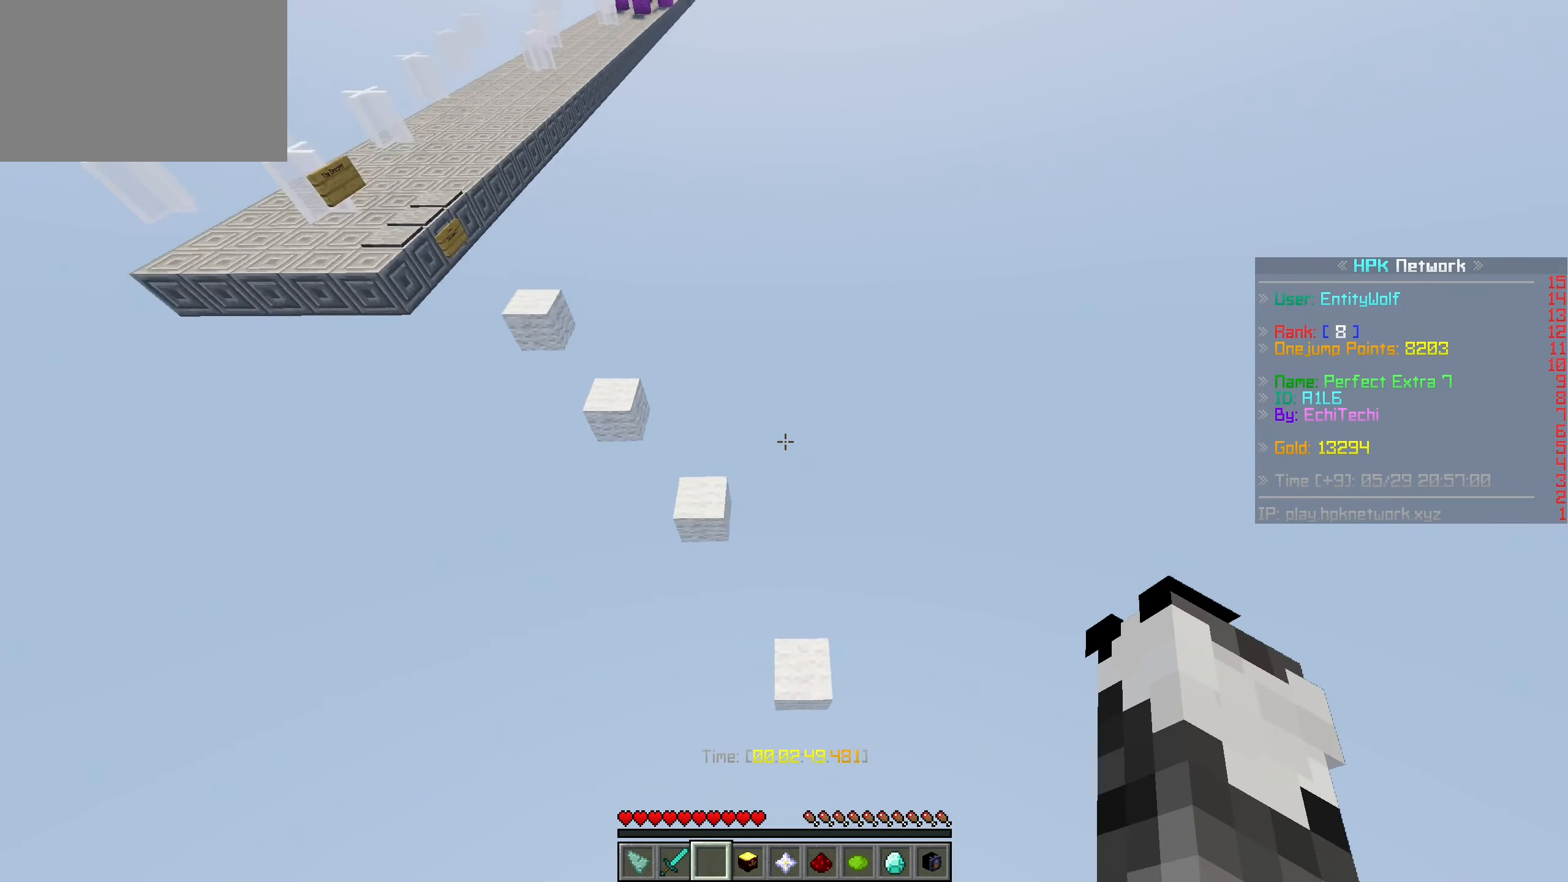
{"keys": ["space", "w"], "mouse": [], "events": [[467, "space", "down"]]}
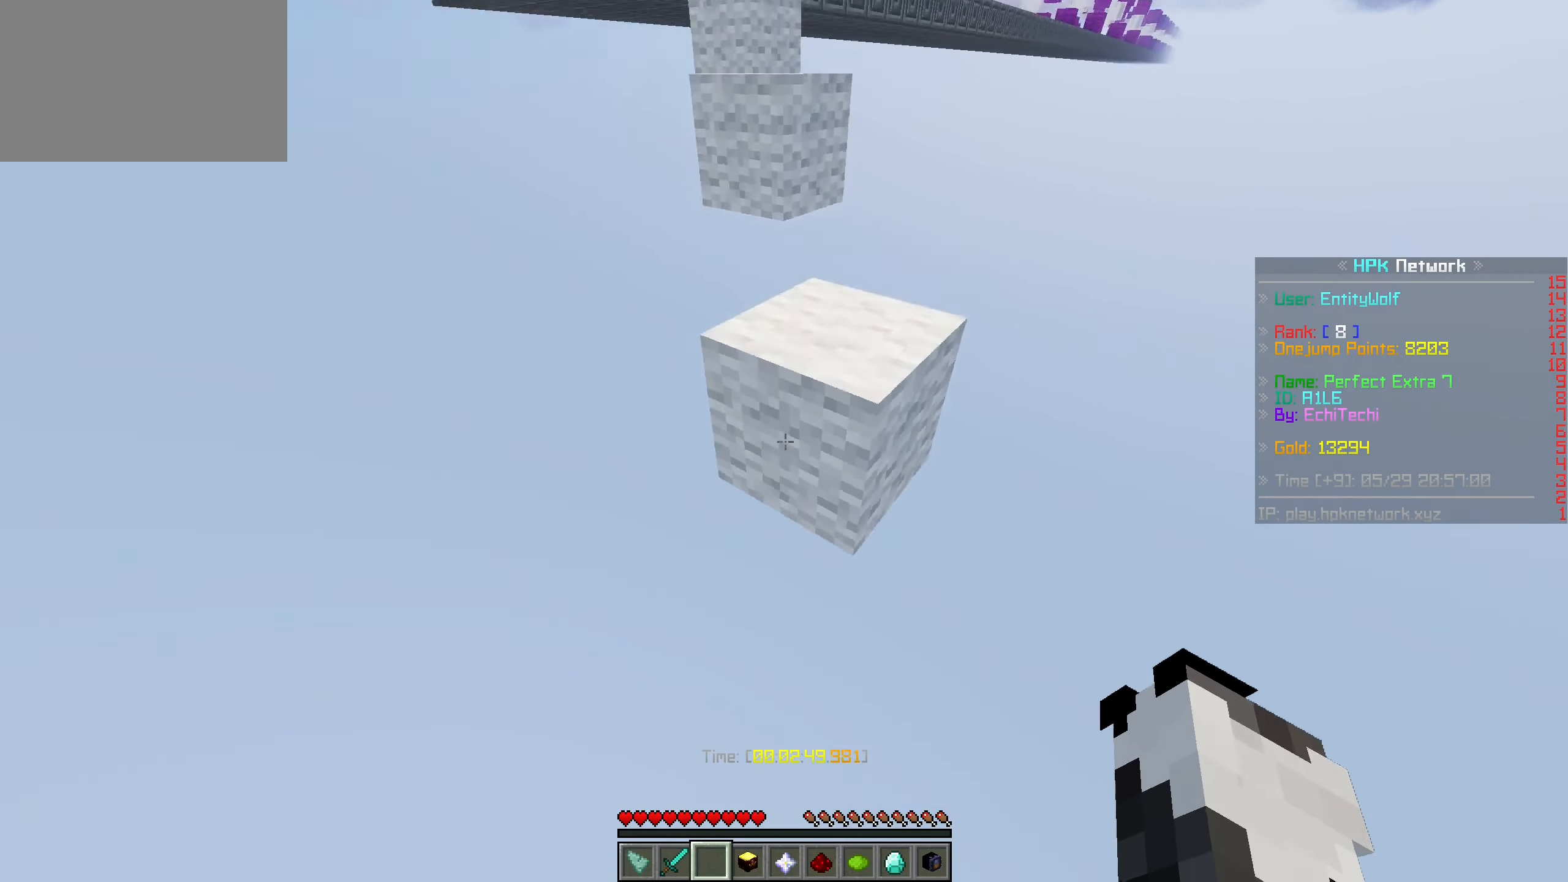
{"keys": ["space", "w"], "mouse": [], "events": [[167, "space", "up"], [367, "space", "down"]]}
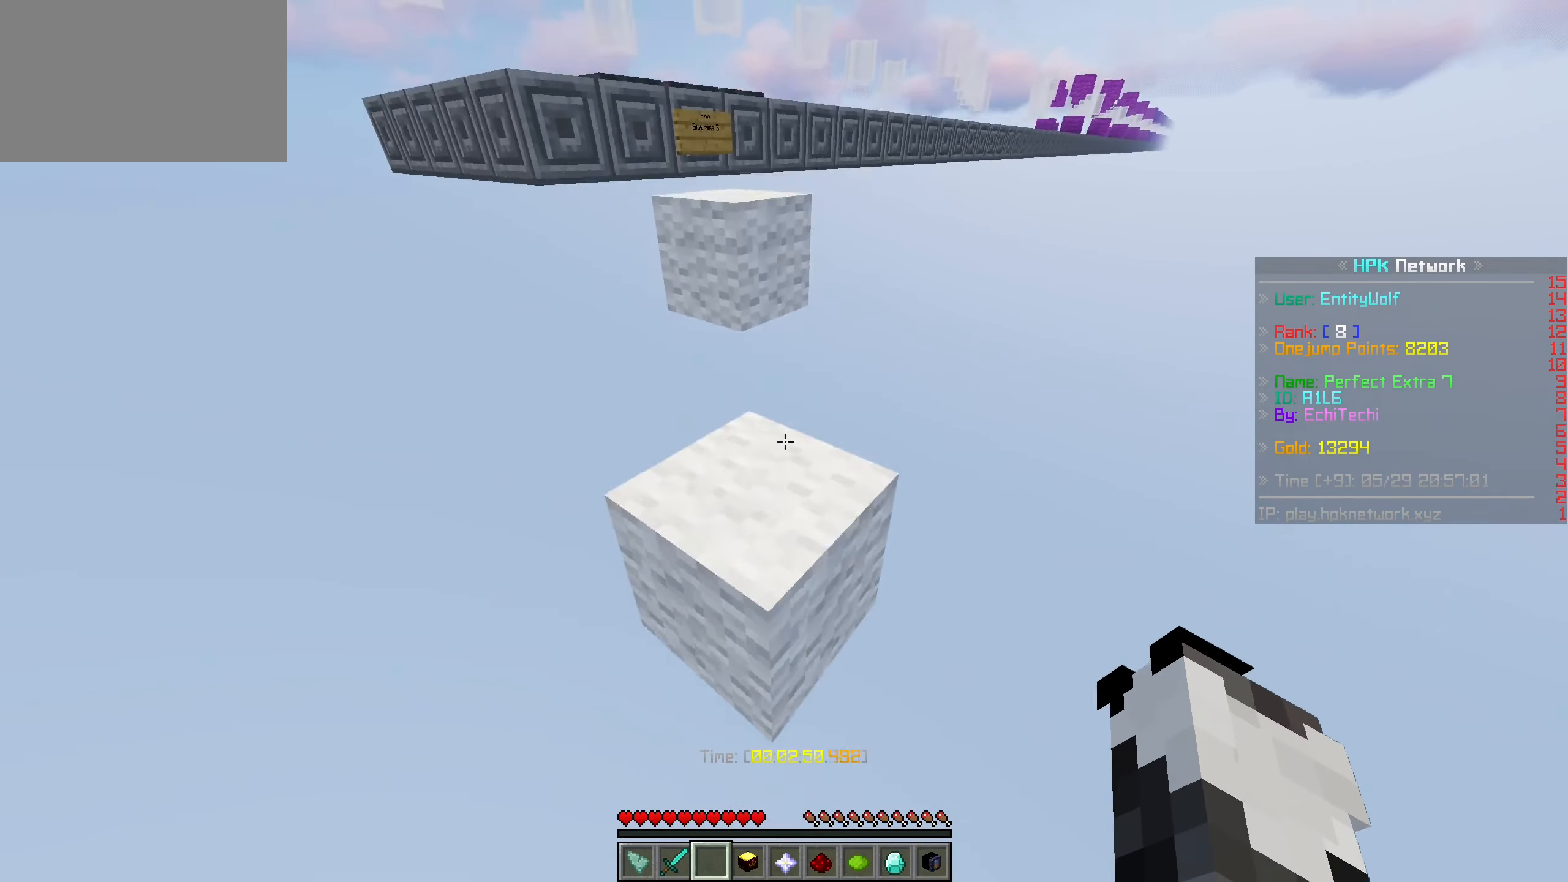
{"keys": ["d", "space", "w"], "mouse": [], "events": [[83, "a", "down"], [183, "space", "up"], [283, "a", "up"], [283, "space", "down"], [383, "d", "down"]]}
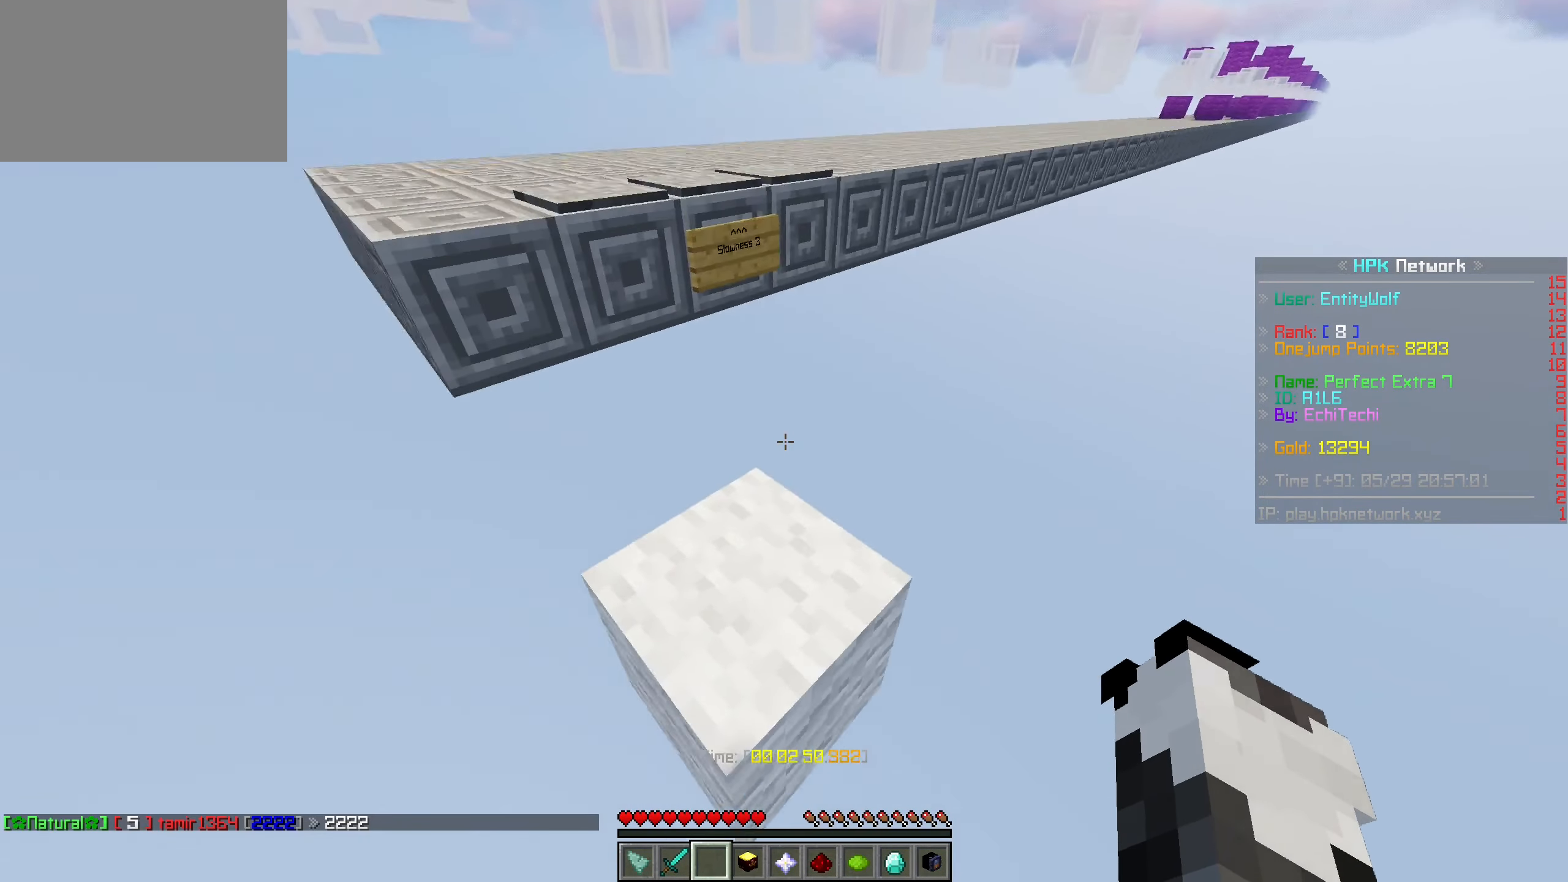
{"keys": ["a", "space", "w"], "mouse": [], "events": [[33, "a", "down"], [83, "d", "up"], [83, "space", "up"], [267, "space", "down"]]}
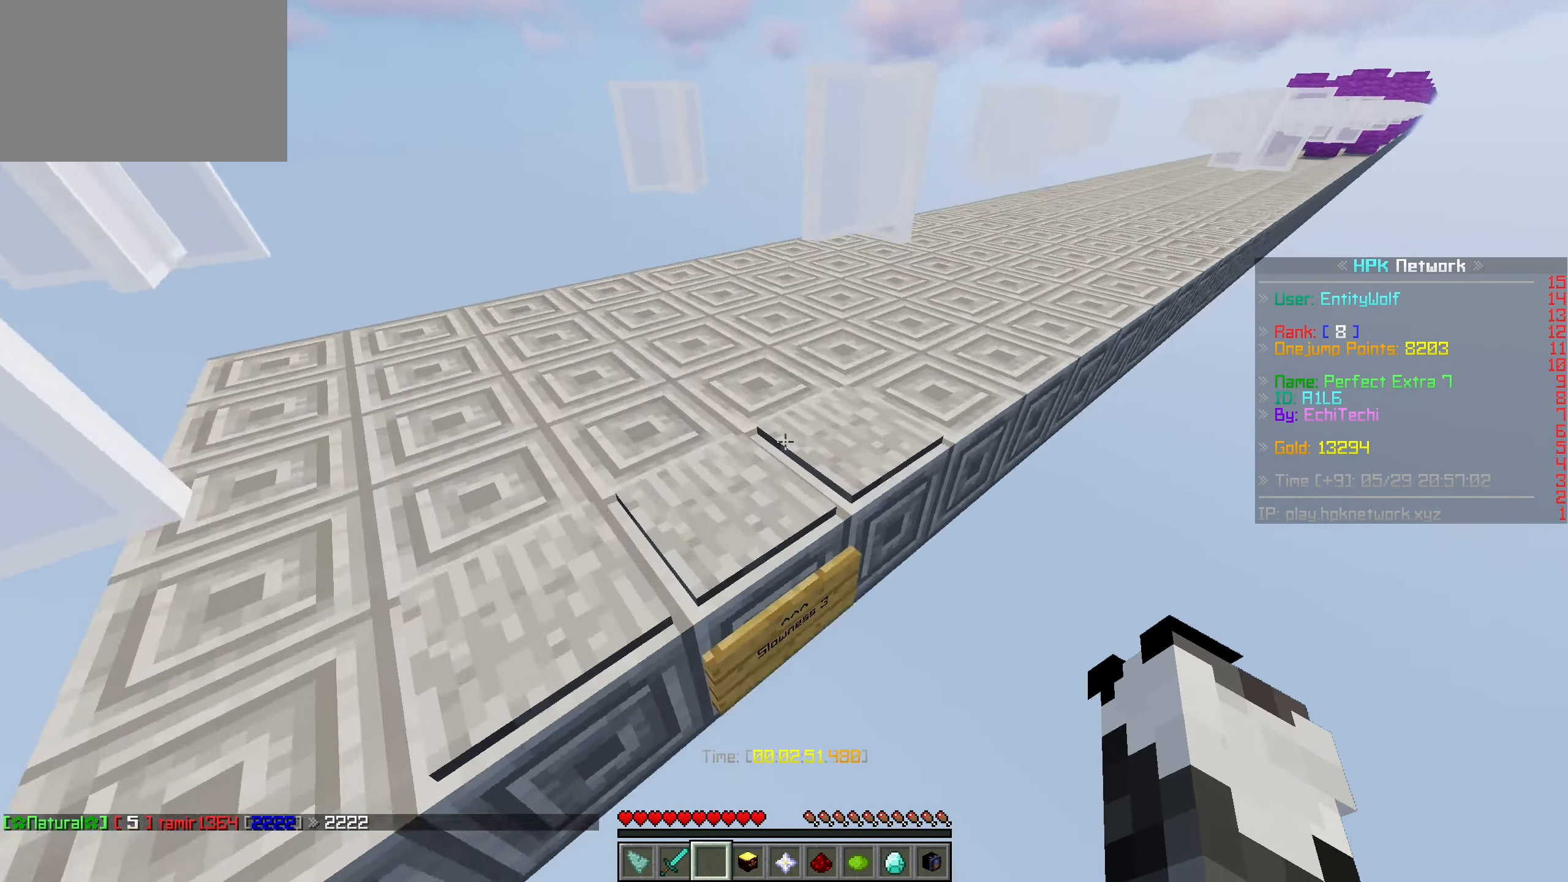
{"keys": ["a", "w"], "mouse": [], "events": [[33, "space", "up"], [83, "a", "up"], [333, "a", "down"]]}
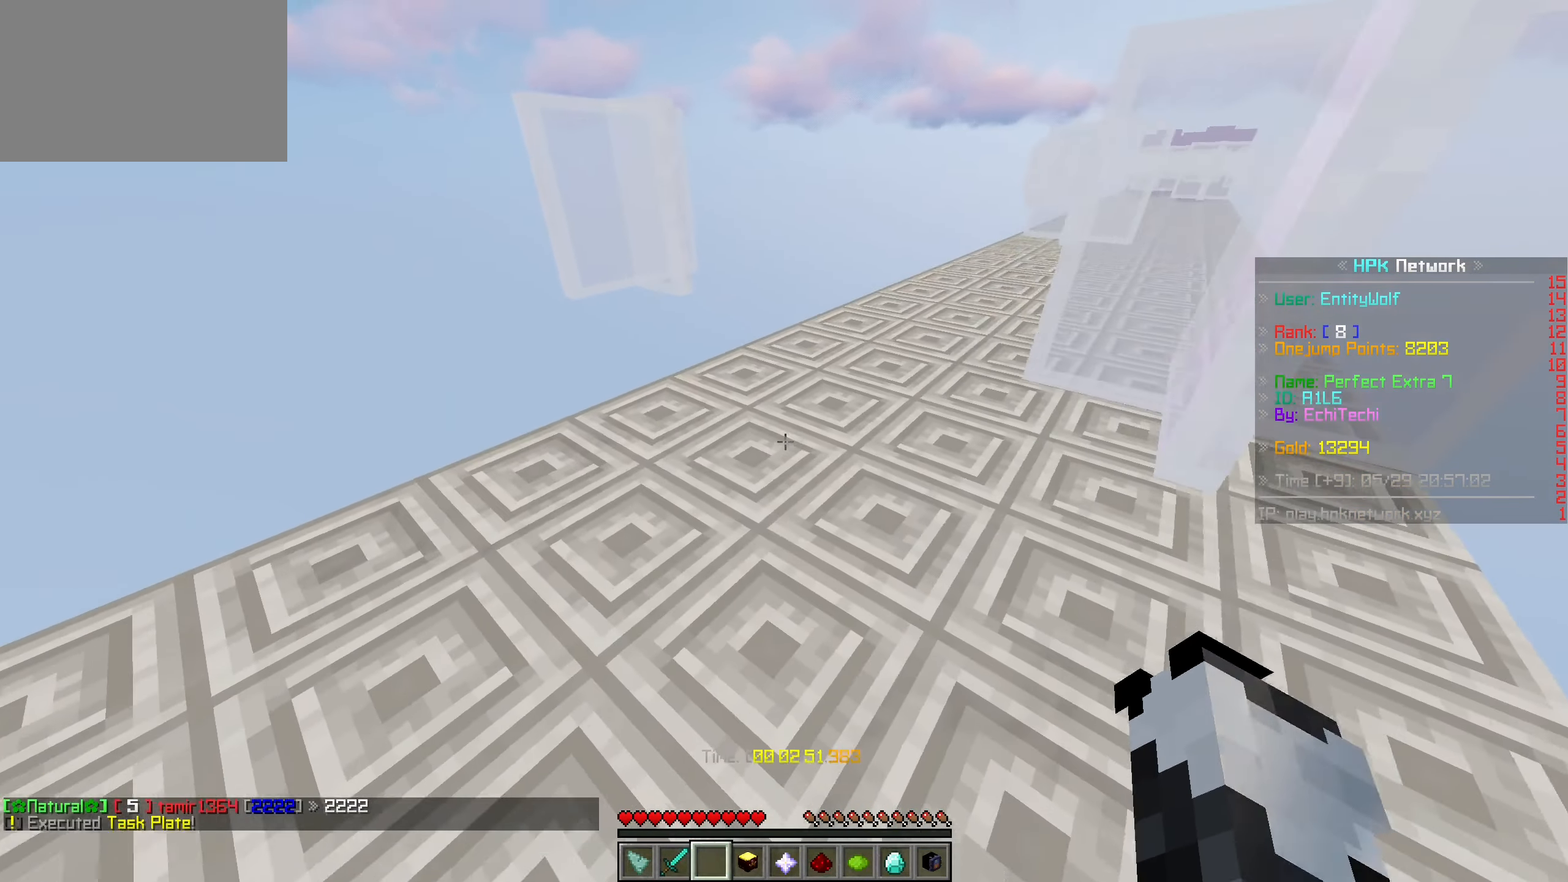
{"keys": ["w"], "mouse": [], "events": [[83, "a", "up"]]}
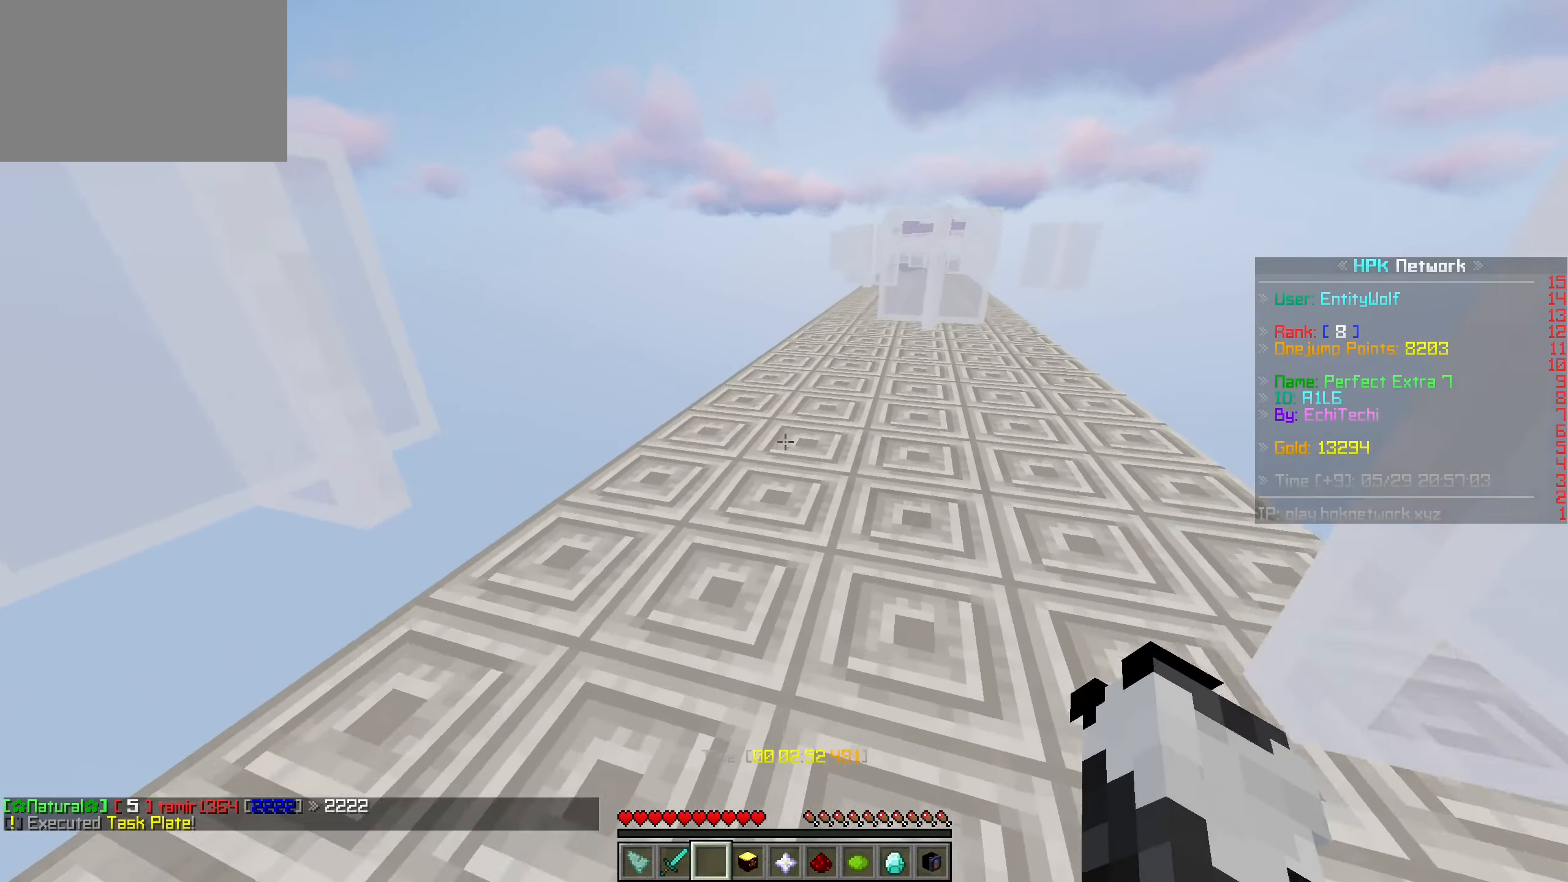
{"keys": ["space", "w"], "mouse": [], "events": [[33, "space", "down"]]}
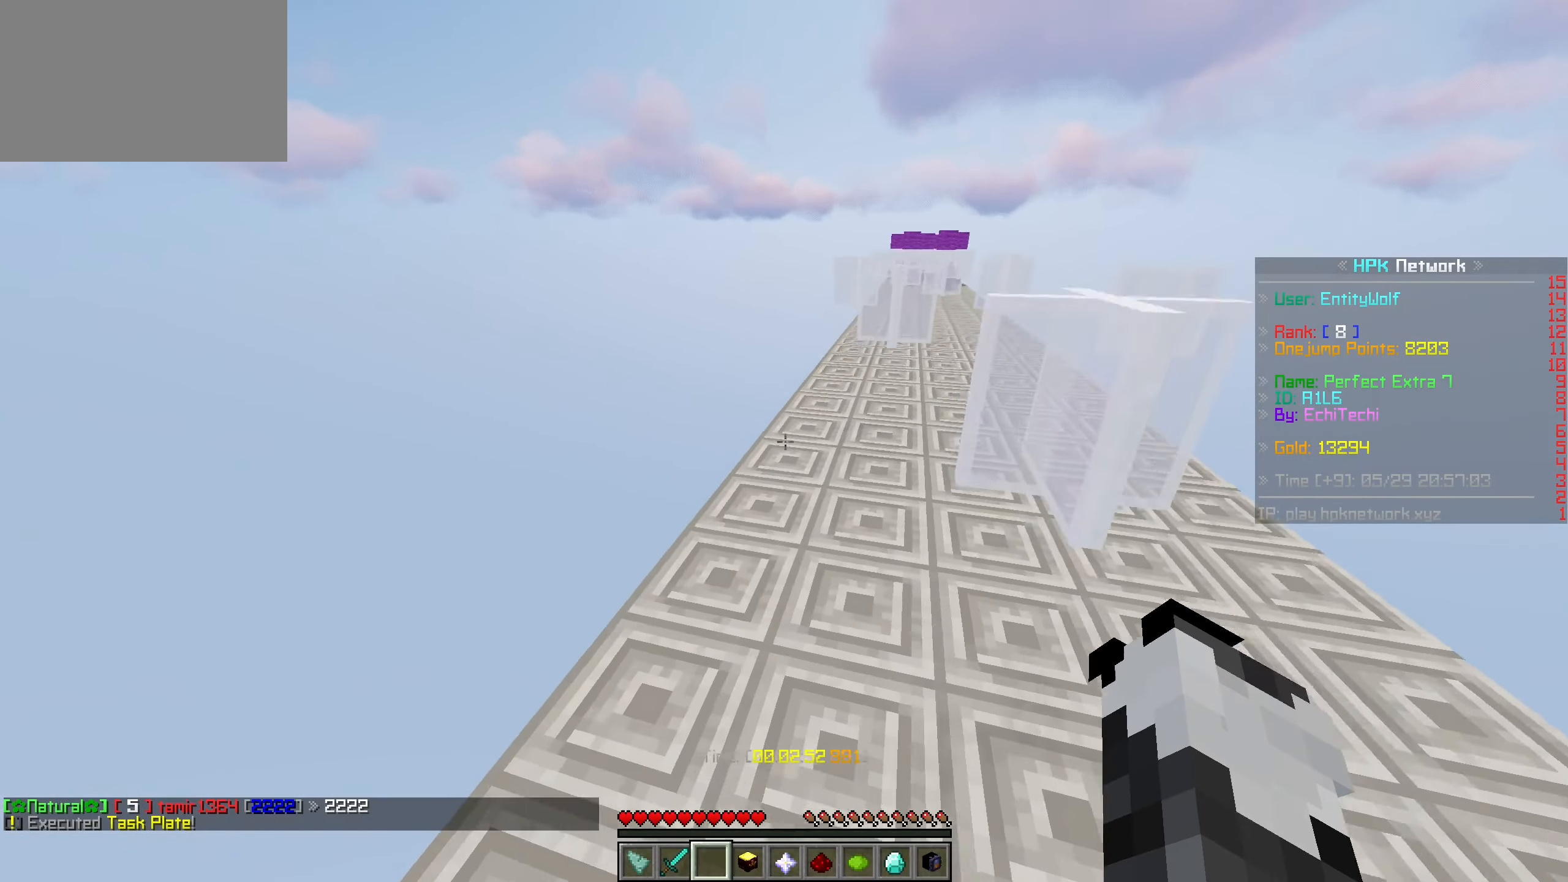
{"keys": ["space", "w"], "mouse": [], "events": []}
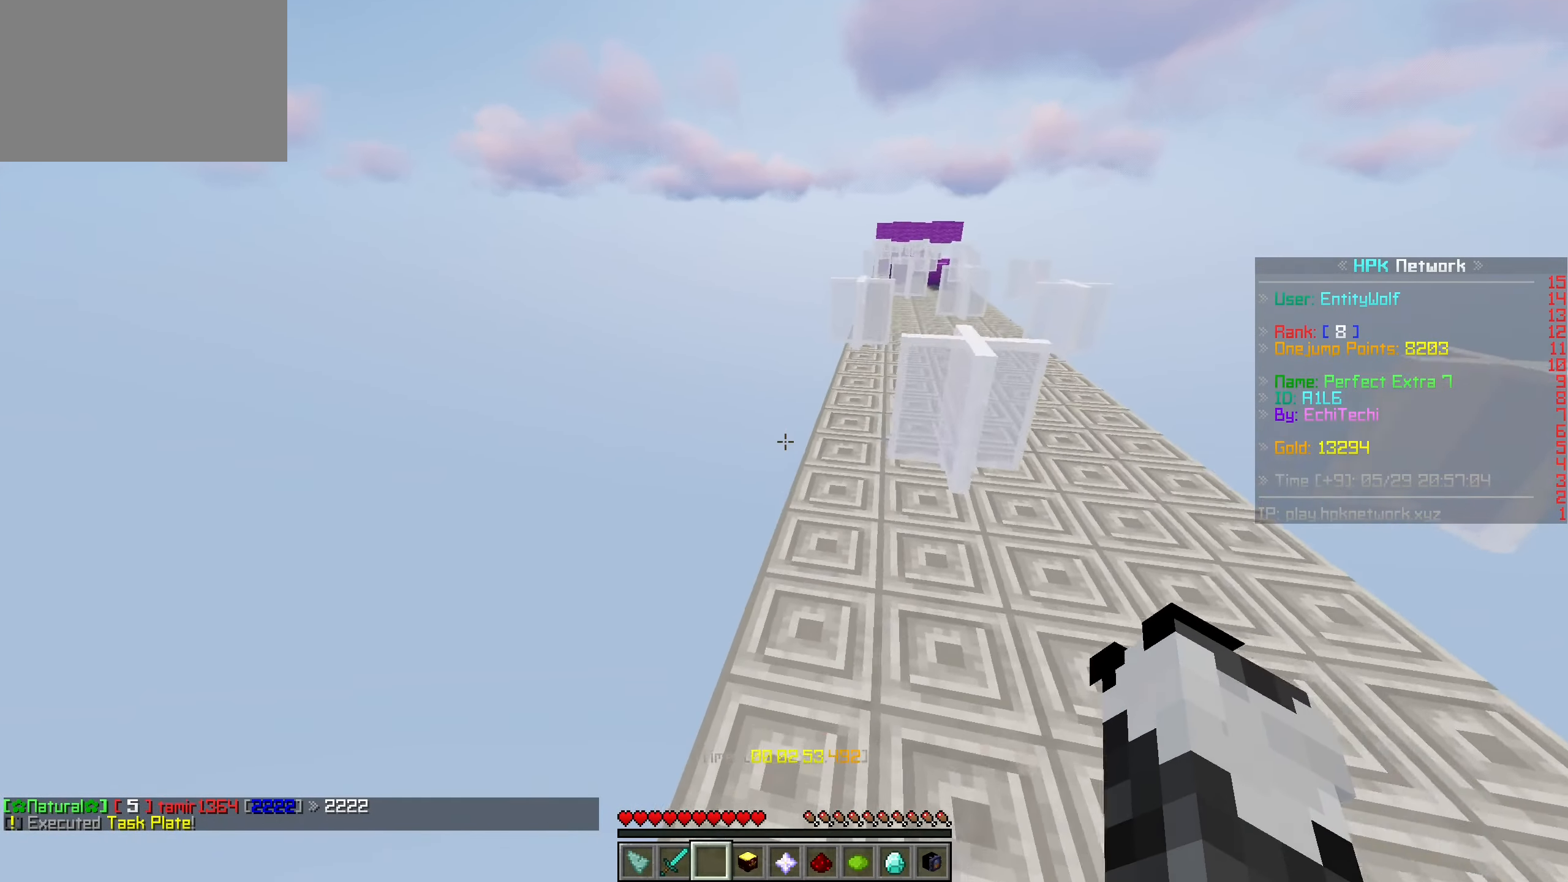
{"keys": ["d", "w"], "mouse": [], "events": [[433, "d", "down"], [466, "space", "up"]]}
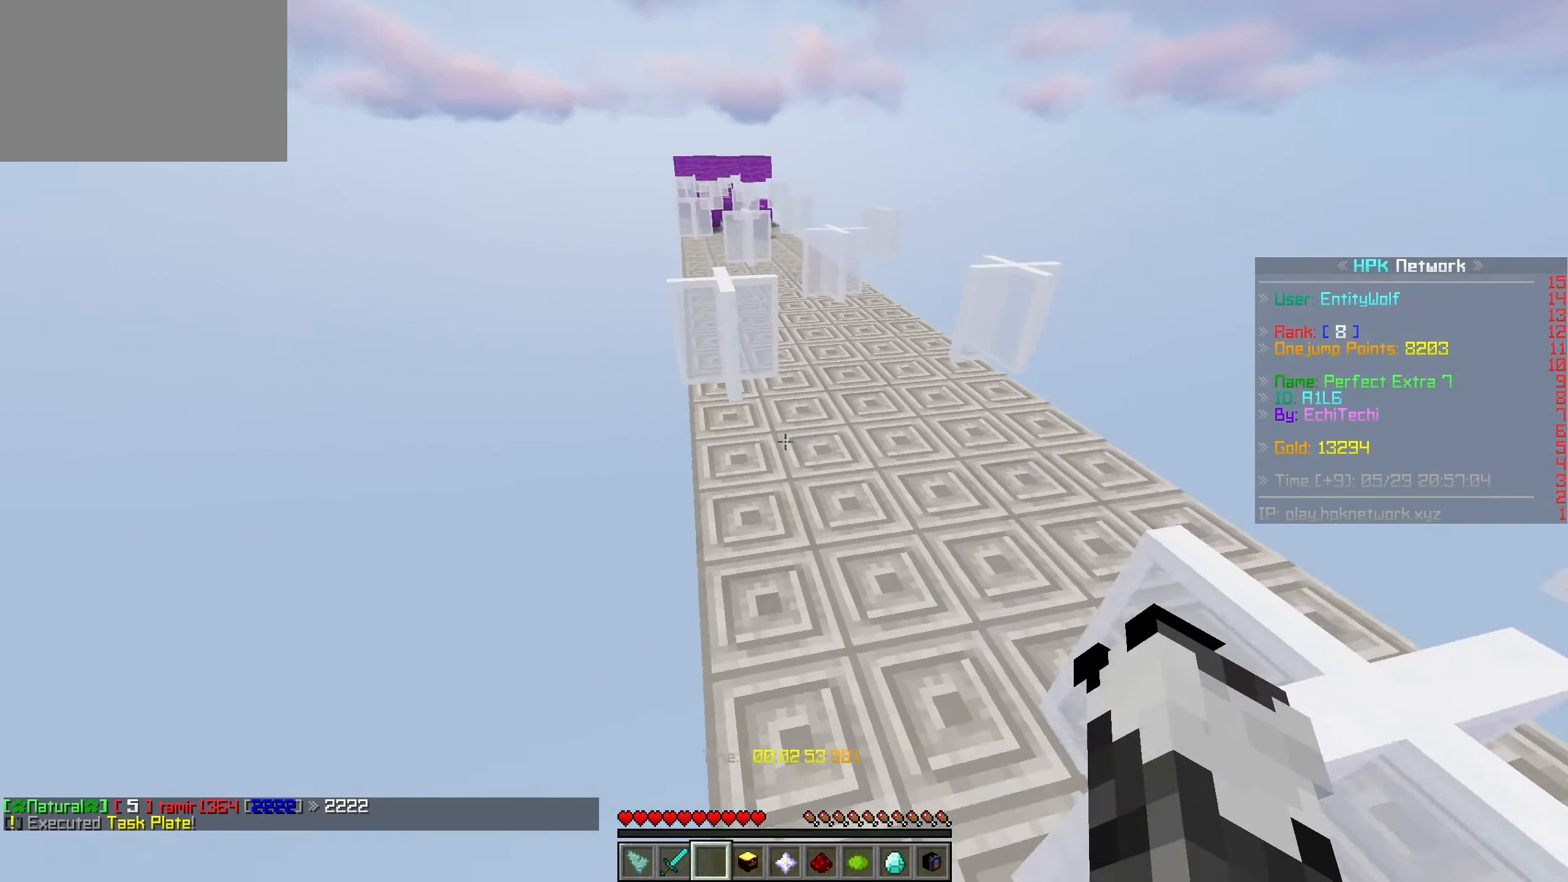
{"keys": ["d", "w"], "mouse": [], "events": []}
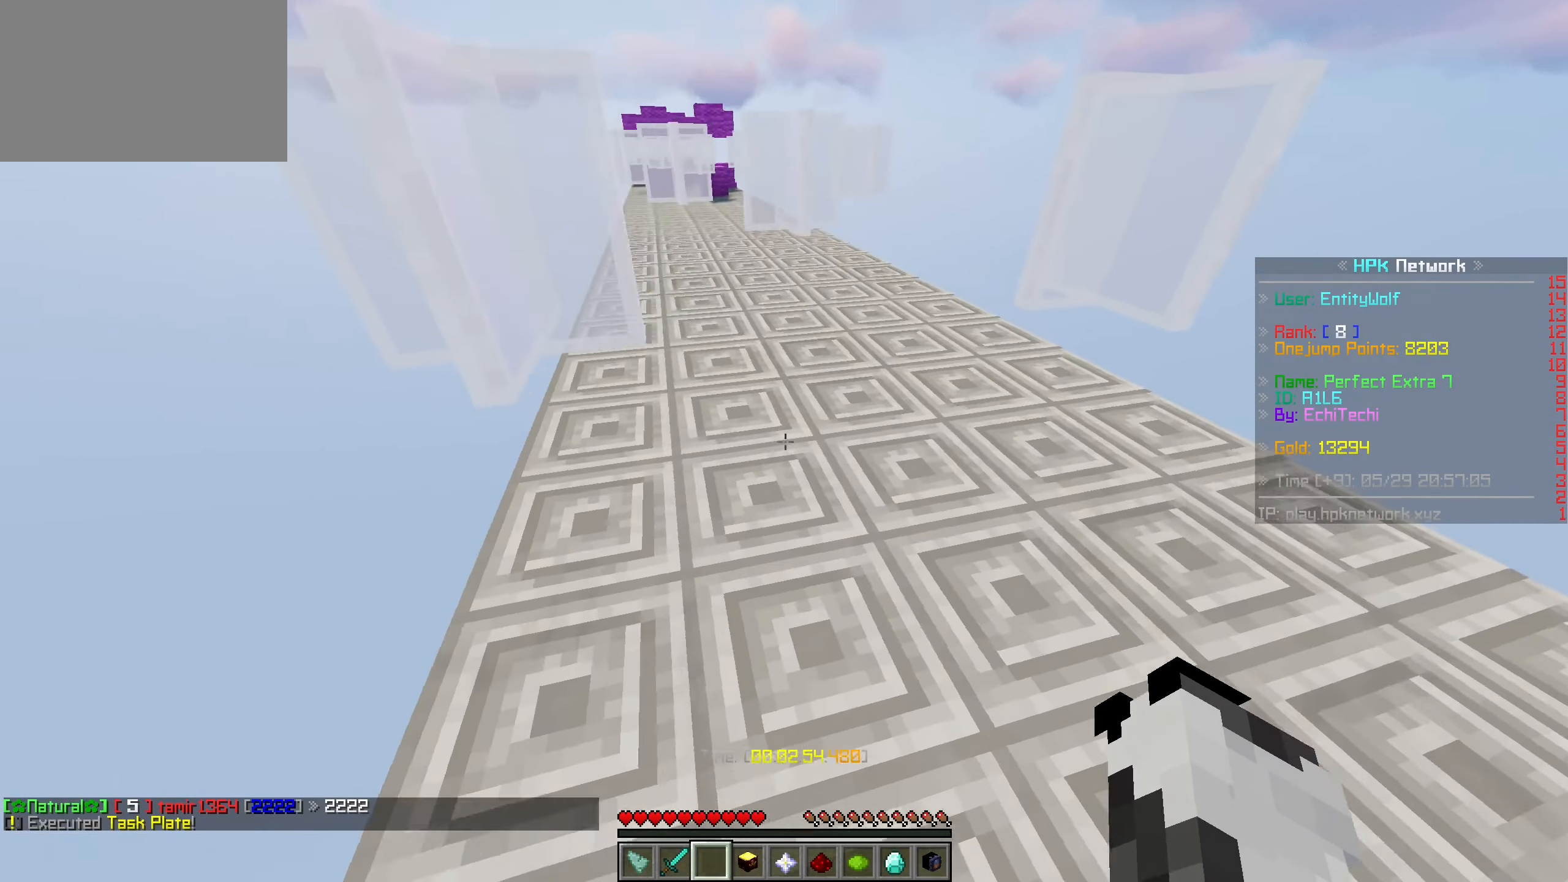
{"keys": ["space", "w"], "mouse": [], "events": [[133, "d", "up"], [383, "space", "down"]]}
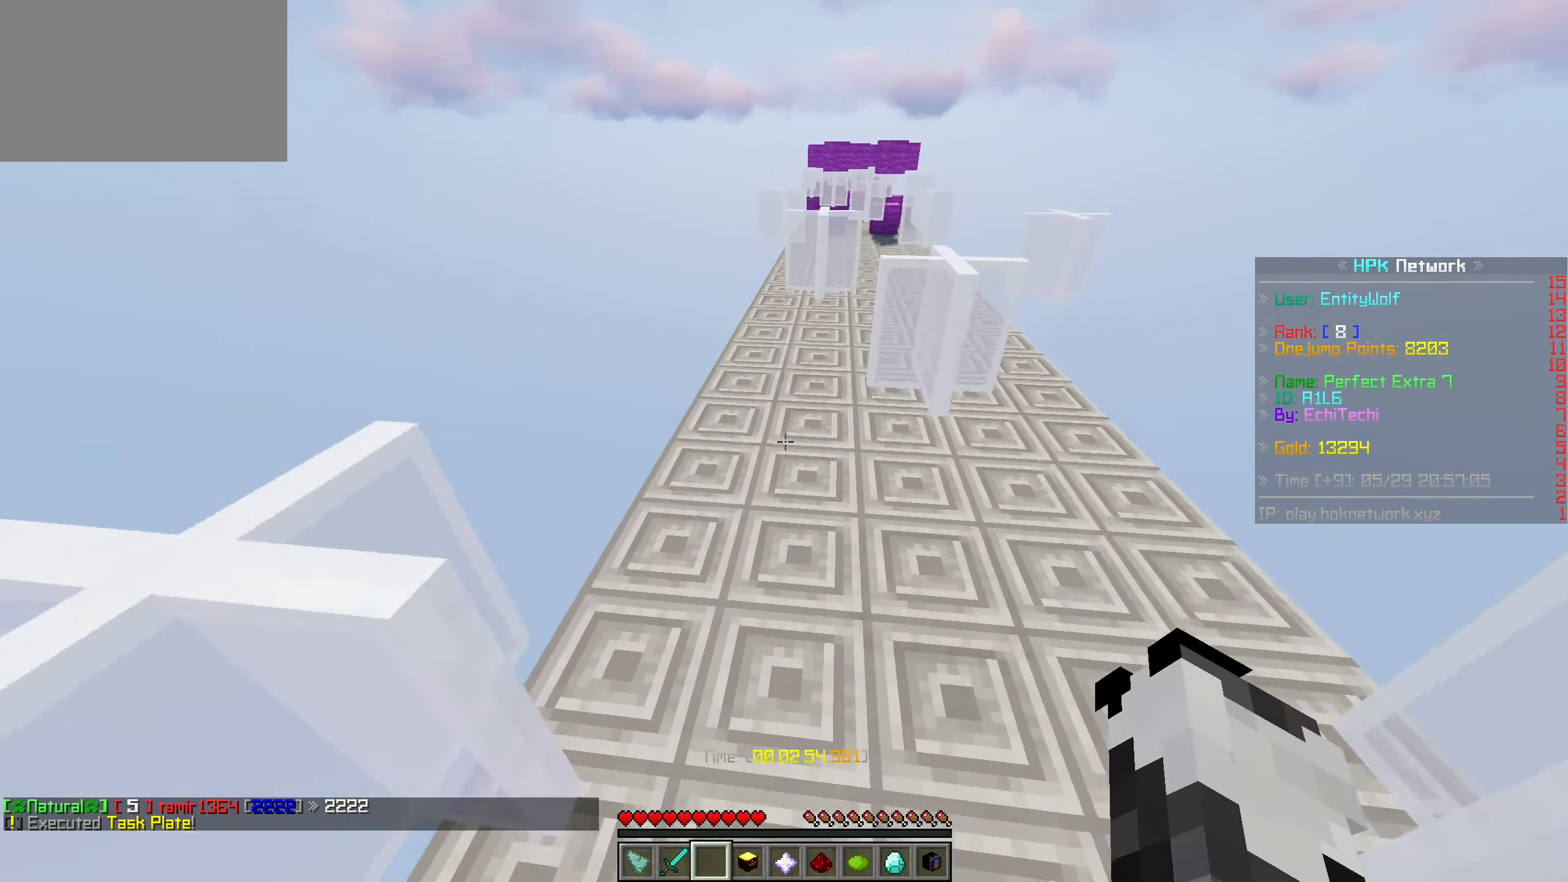
{"keys": ["space", "w"], "mouse": [], "events": []}
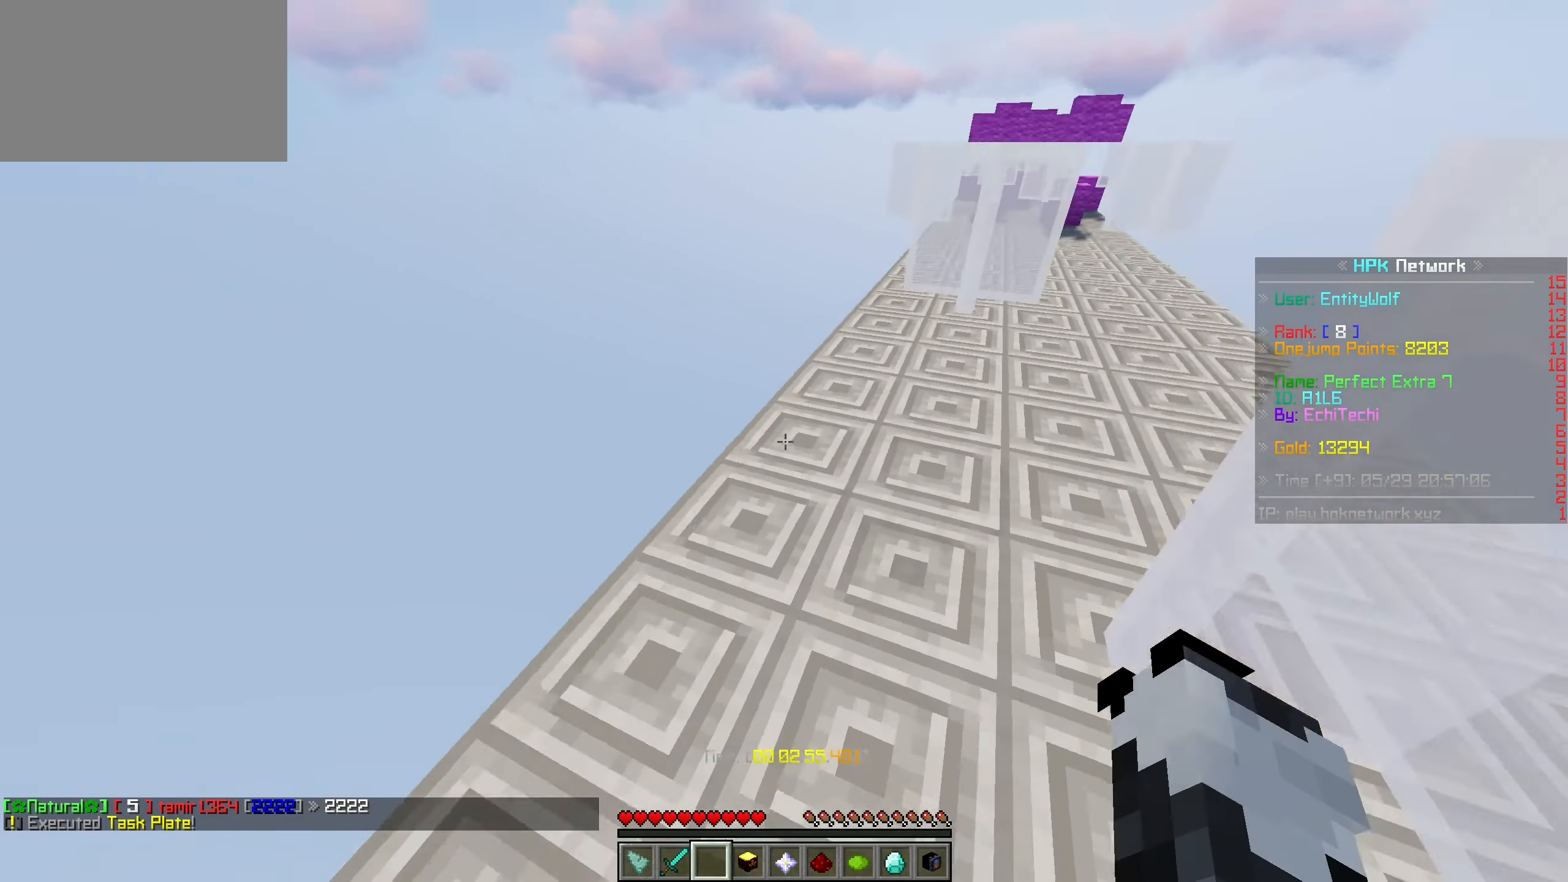
{"keys": ["w"], "mouse": [], "events": [[66, "a", "down"], [166, "space", "up"], [216, "a", "up"]]}
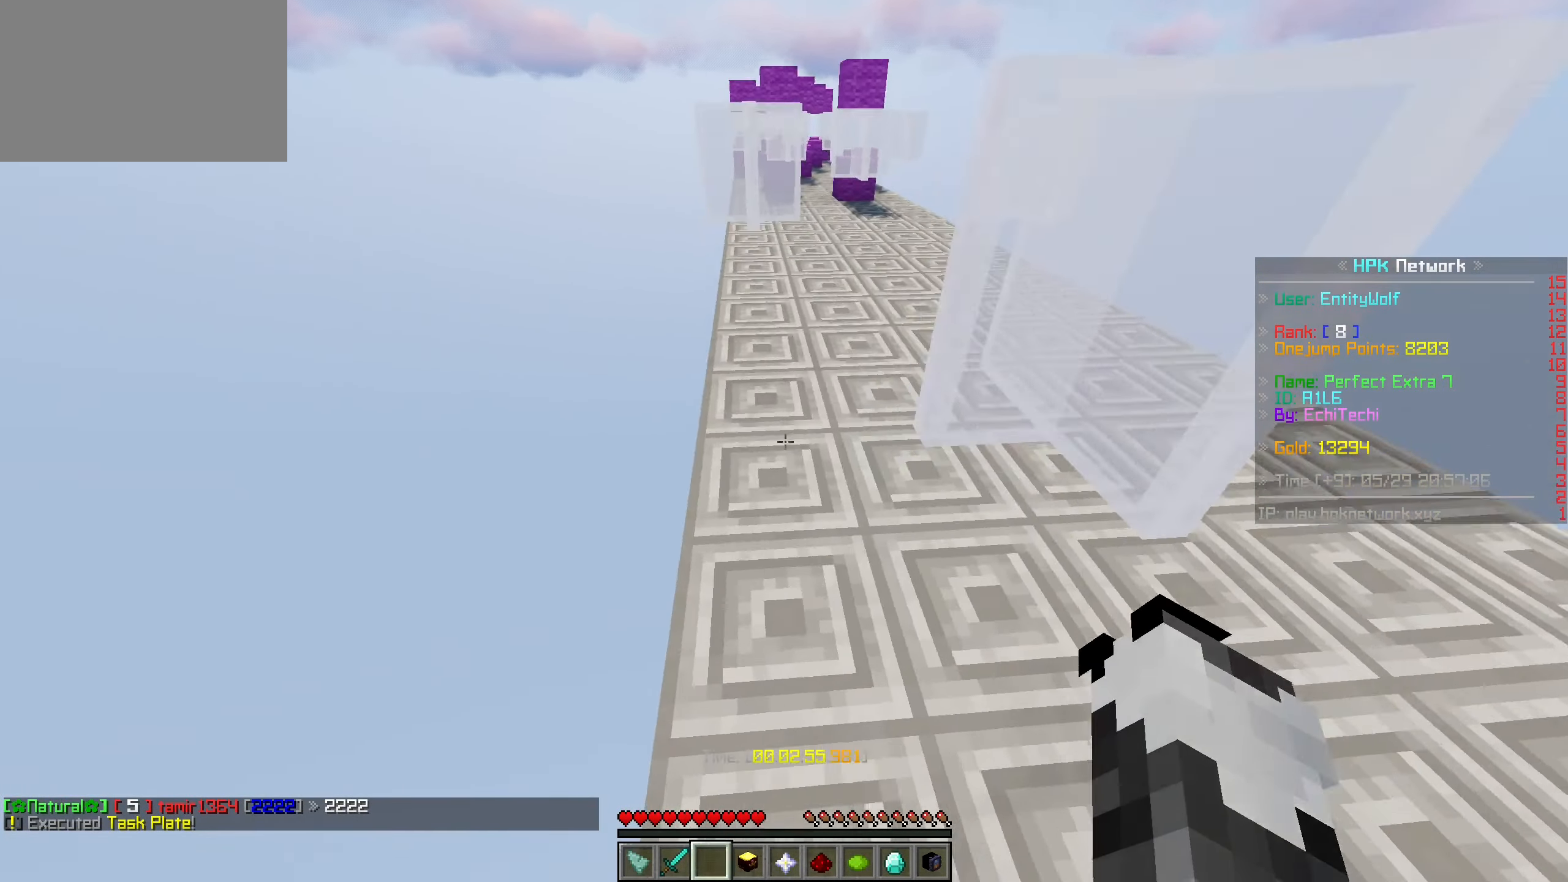
{"keys": ["d", "w"], "mouse": [], "events": [[466, "d", "down"]]}
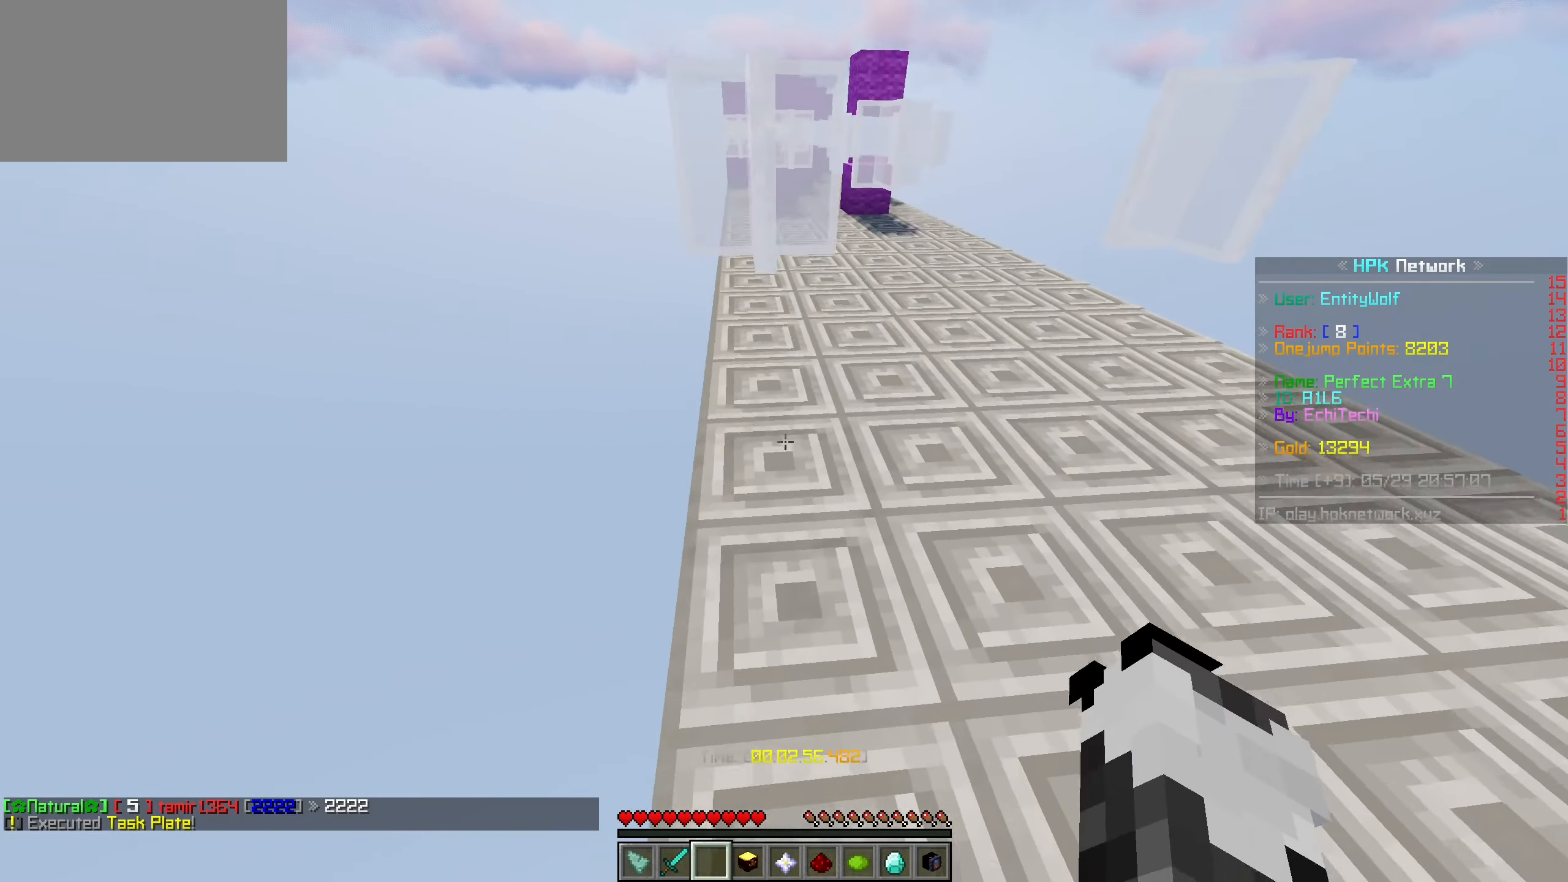
{"keys": ["d", "w"], "mouse": [], "events": []}
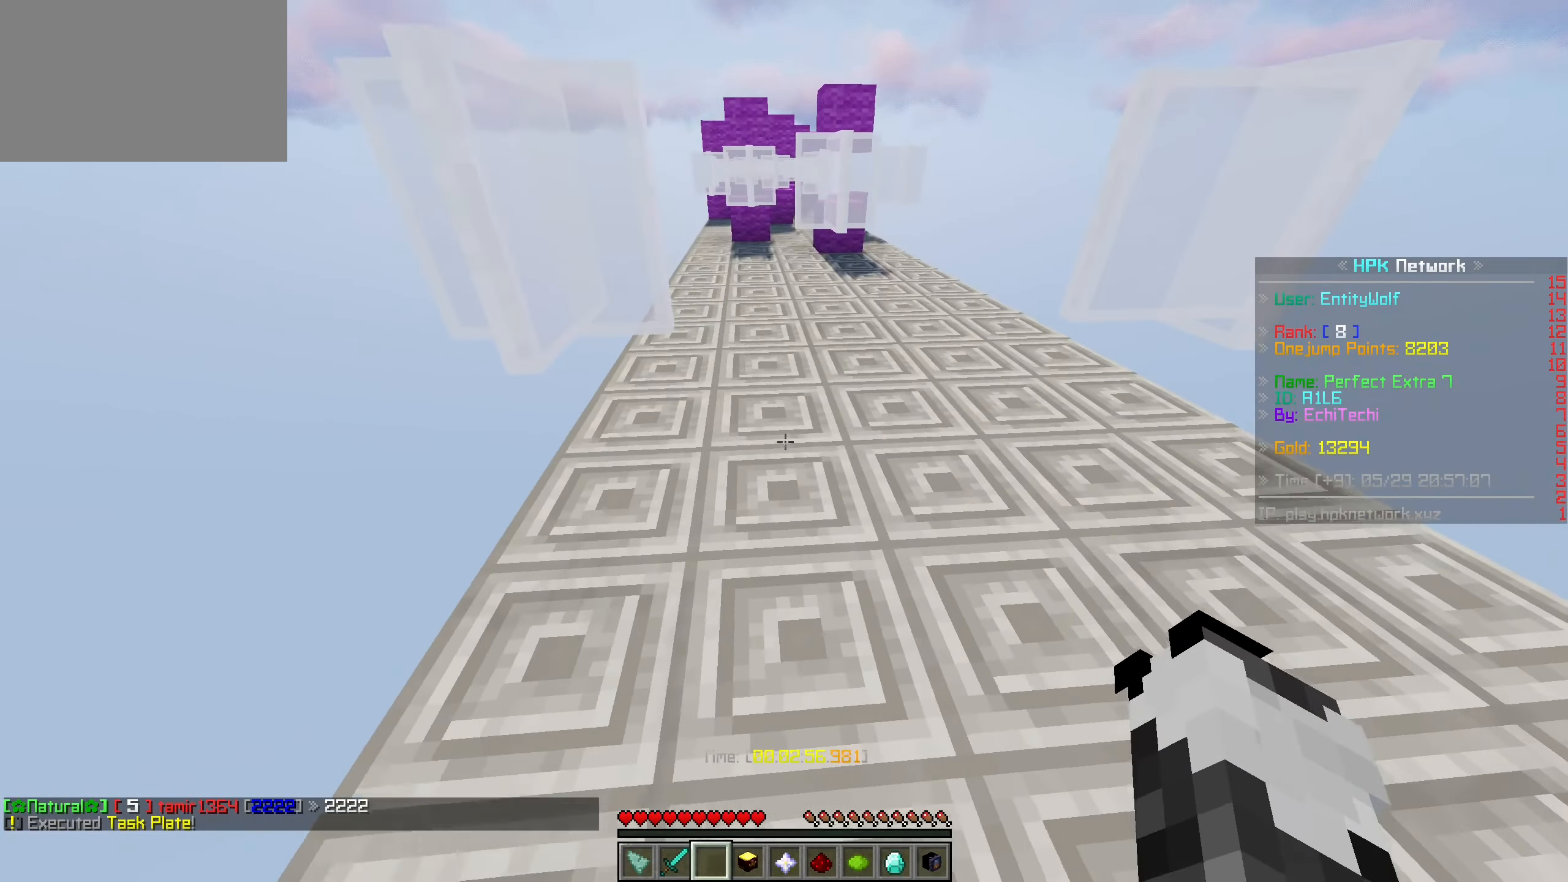
{"keys": ["w"], "mouse": [], "events": [[166, "d", "up"]]}
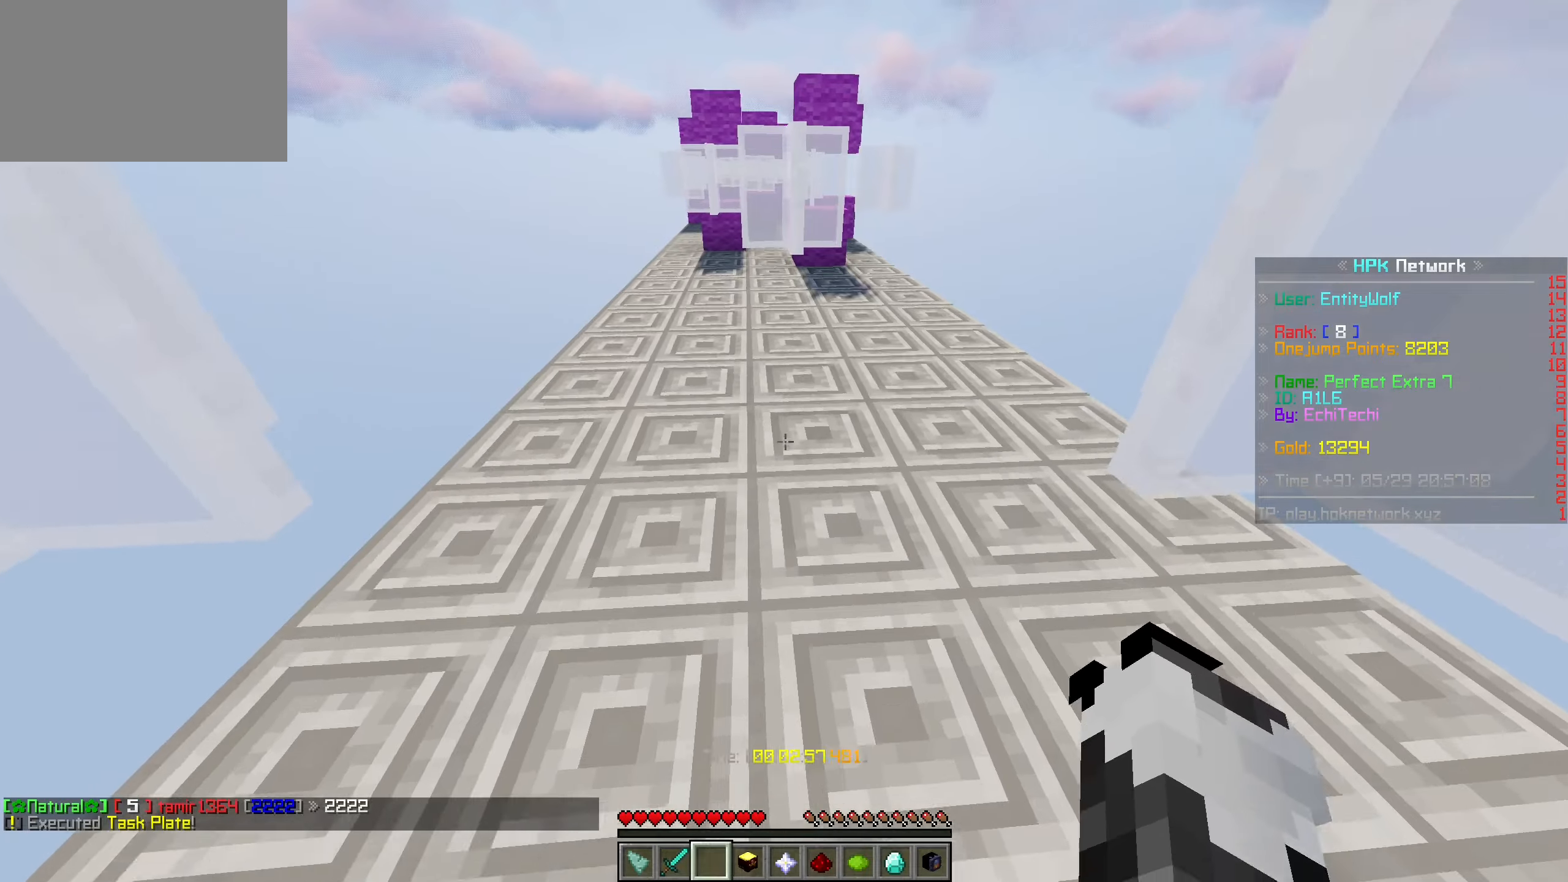
{"keys": ["w"], "mouse": [], "events": []}
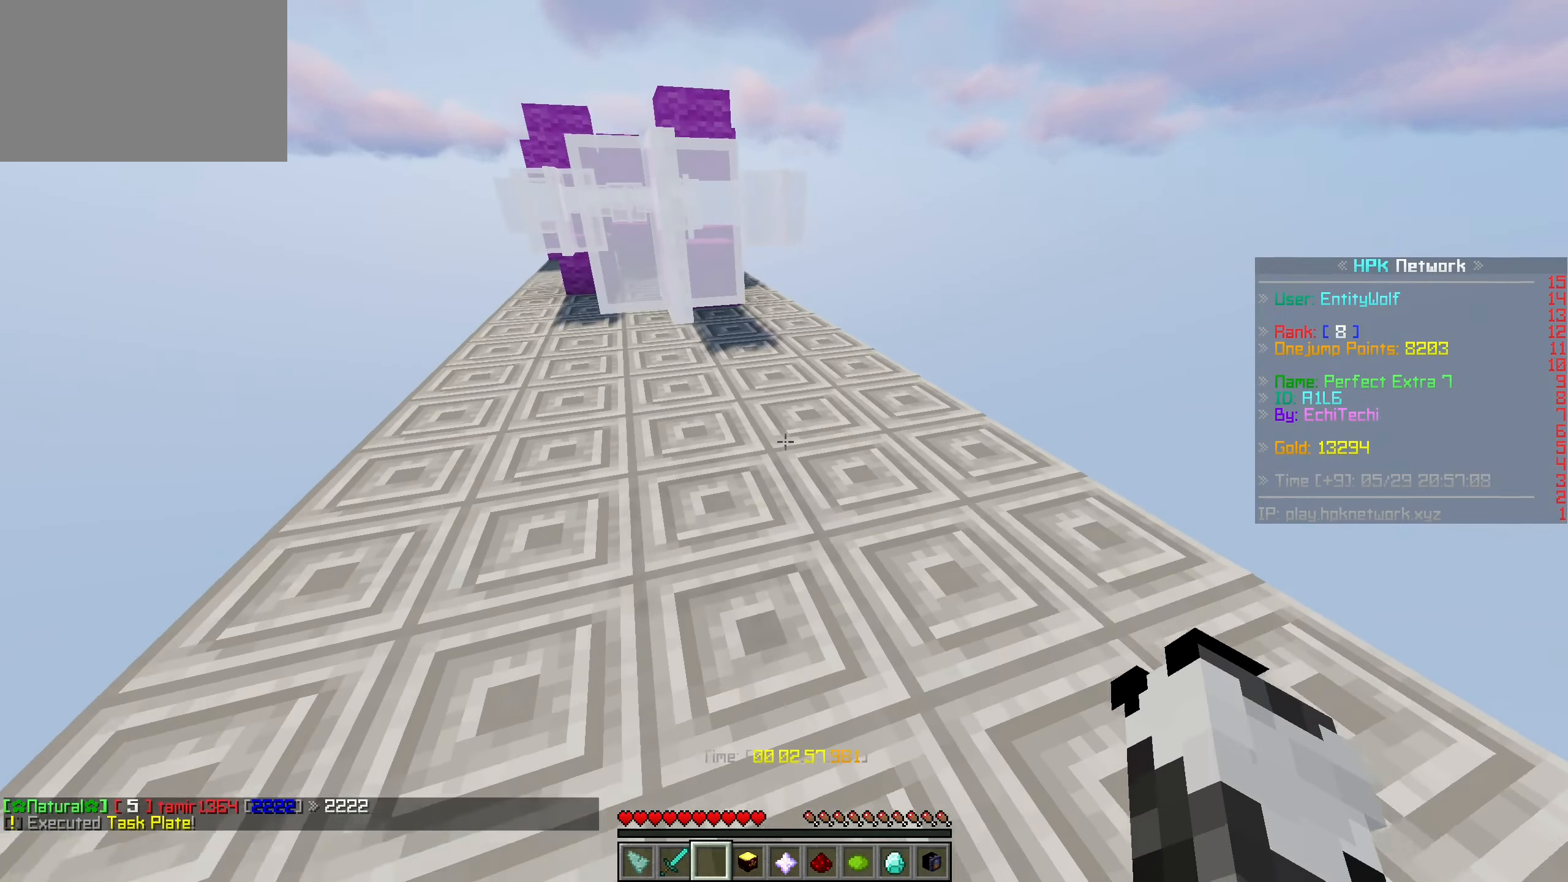
{"keys": ["d", "w"], "mouse": [], "events": [[67, "d", "down"]]}
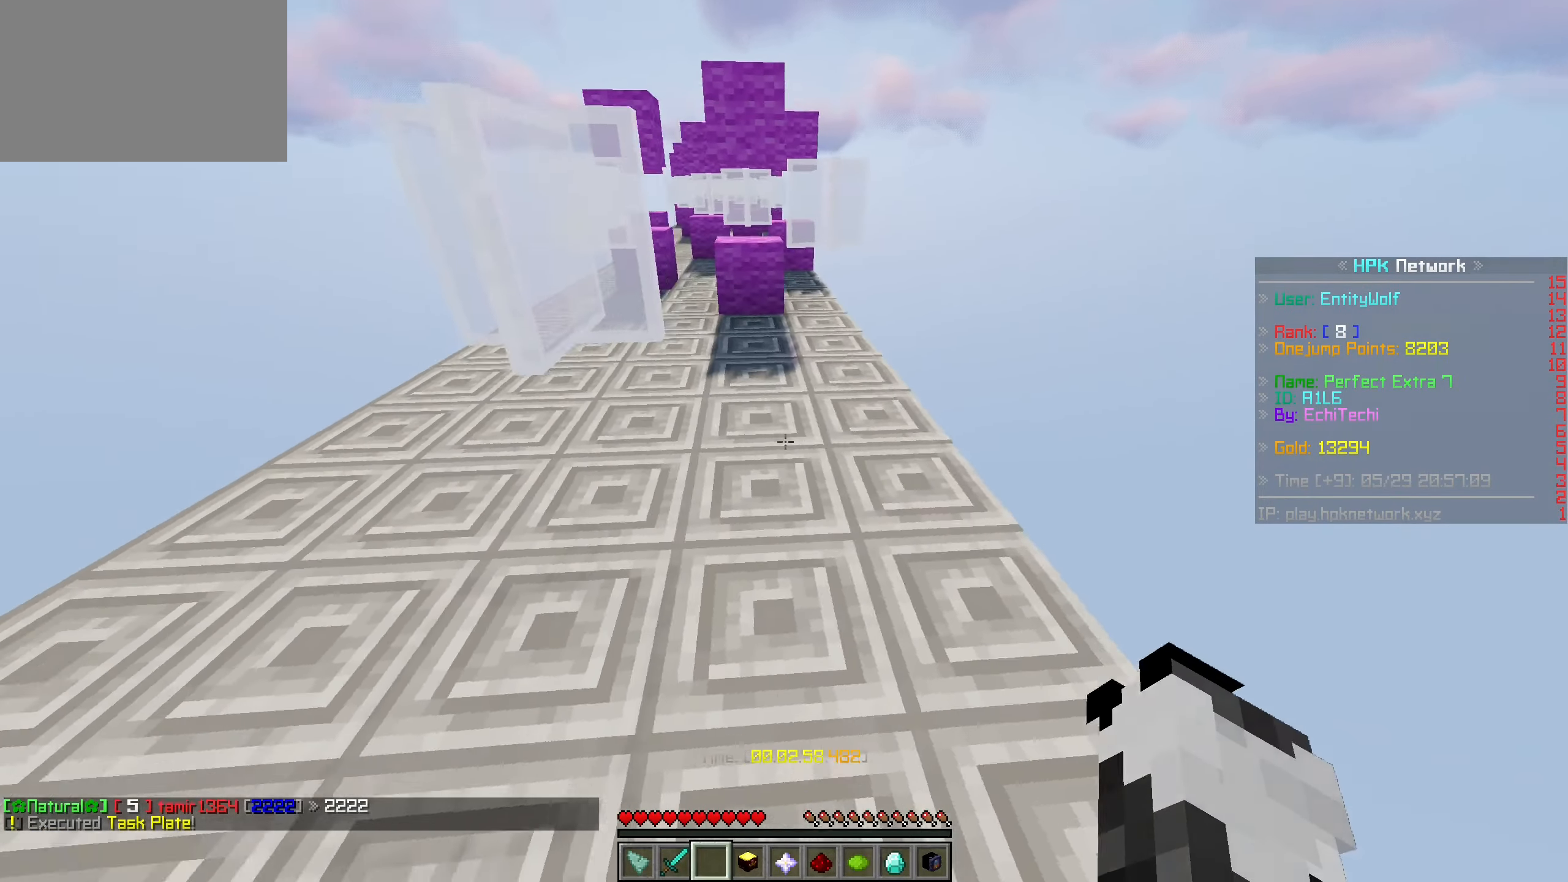
{"keys": ["w"], "mouse": [], "events": [[83, "d", "up"]]}
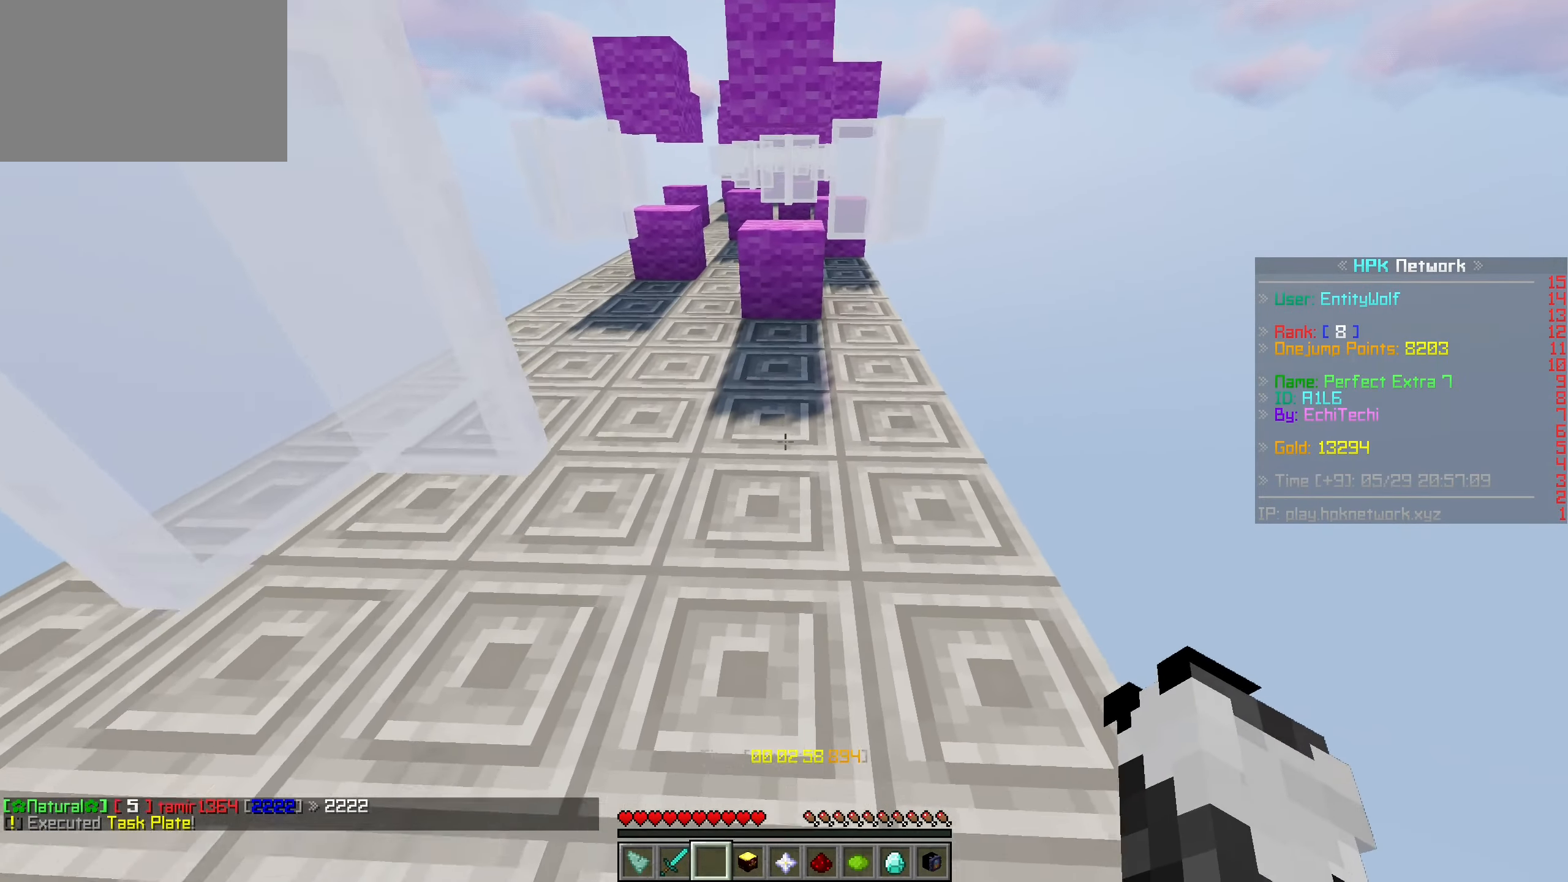
{"keys": ["w"], "mouse": [], "events": []}
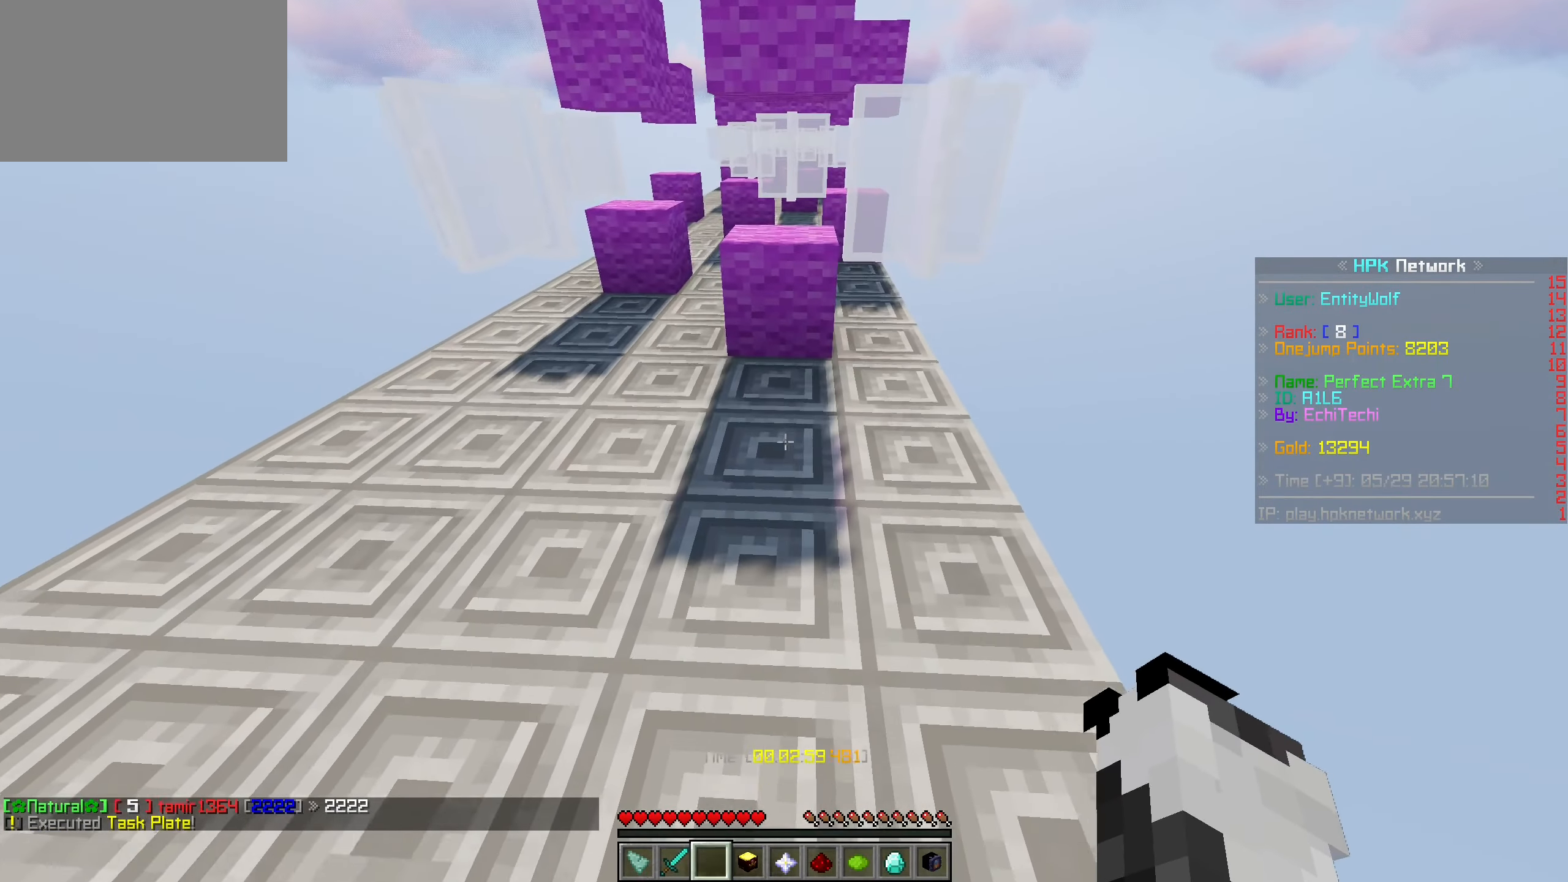
{"keys": ["a", "w"], "mouse": [], "events": [[83, "a", "down"]]}
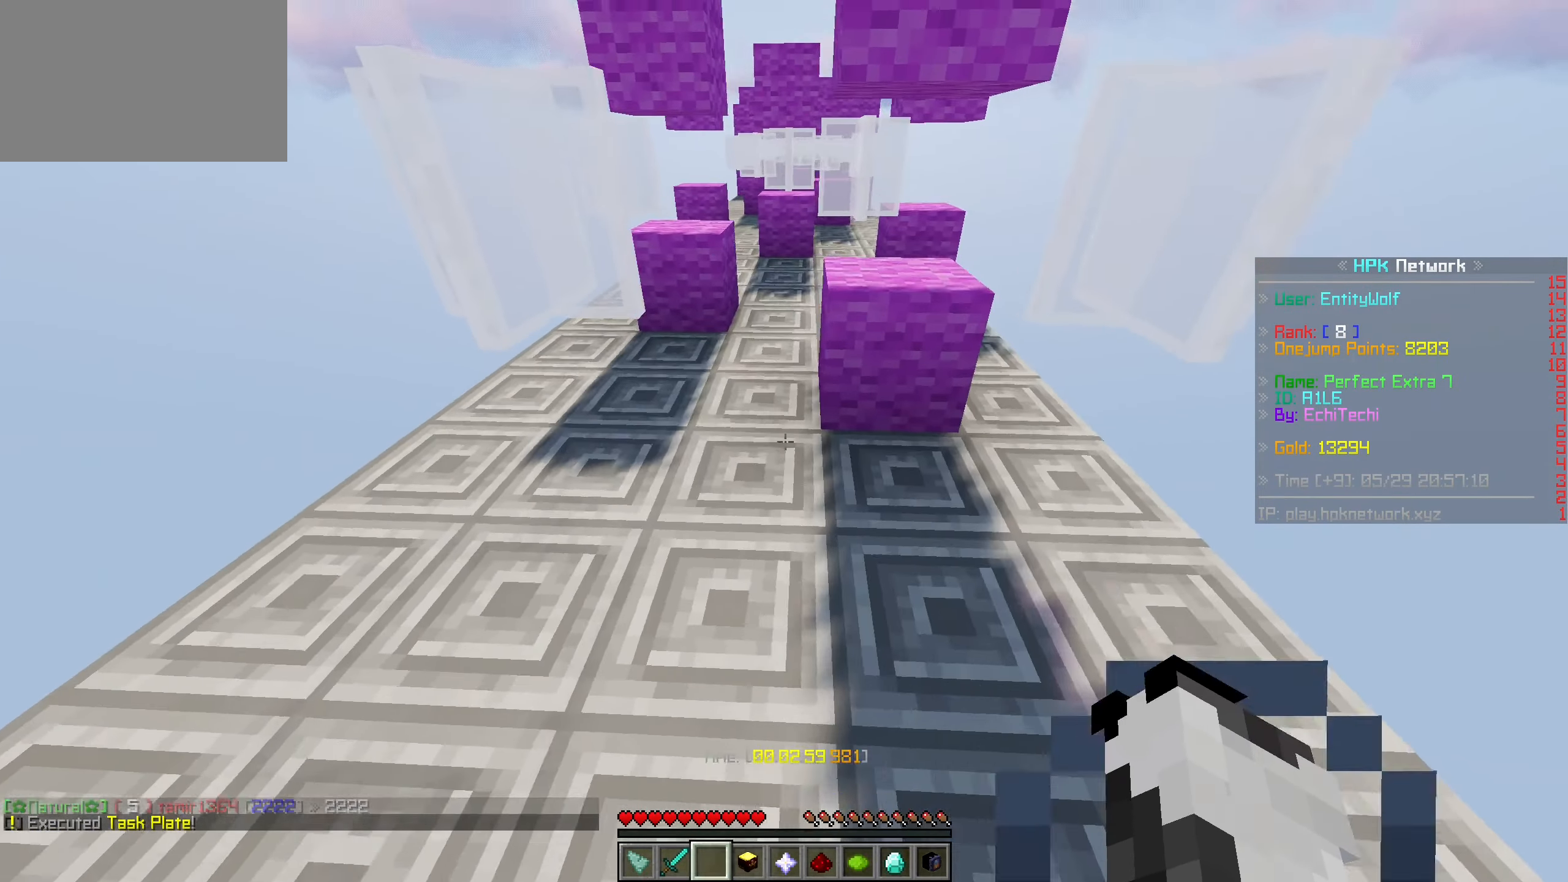
{"keys": ["w"], "mouse": [], "events": [[83, "a", "up"]]}